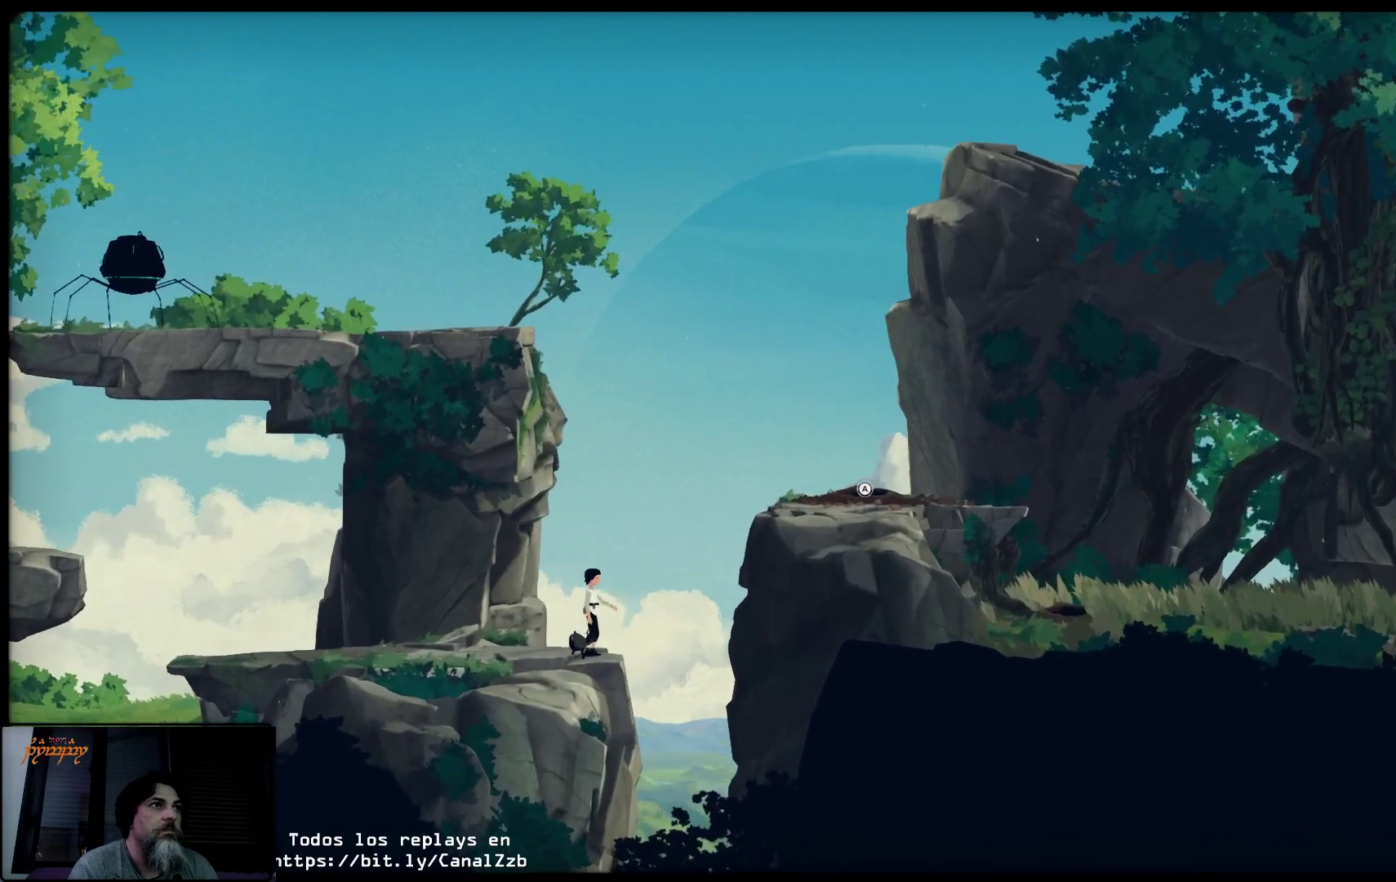
Gameplay with a controller (Xbox layout); each line is a JSON object with the inputs held at the frame after it. "events" lists button and stick changes between this image and that frame as [ms after this image, input, new state], when the widget could be followed in between.
{"buttons": [], "left_stick": "left", "right_stick": "center", "events": []}
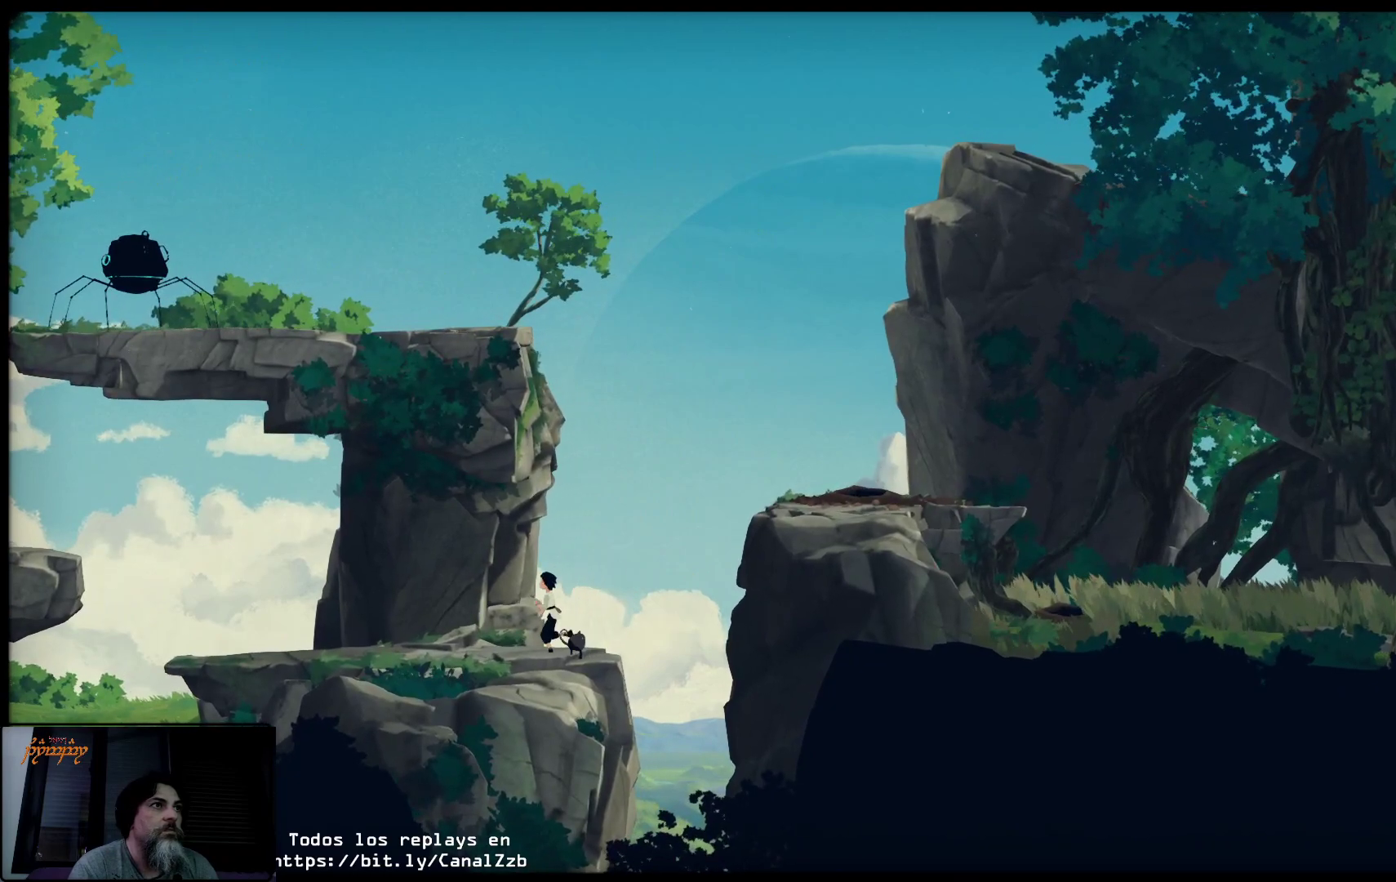
{"buttons": [], "left_stick": "left", "right_stick": "center", "events": []}
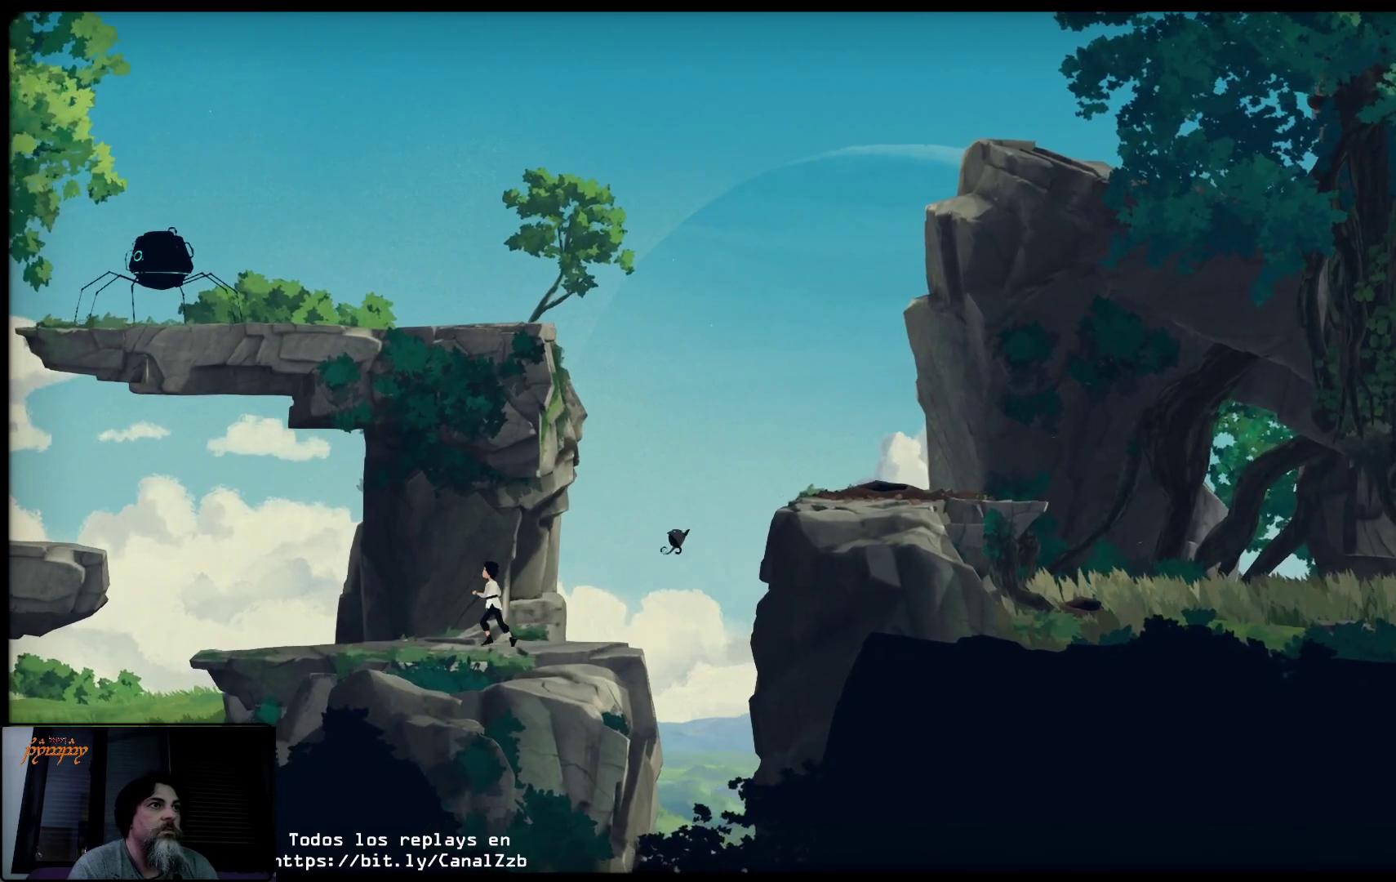
{"buttons": [], "left_stick": "center", "right_stick": "center", "events": [[417, "left_stick", "center"]]}
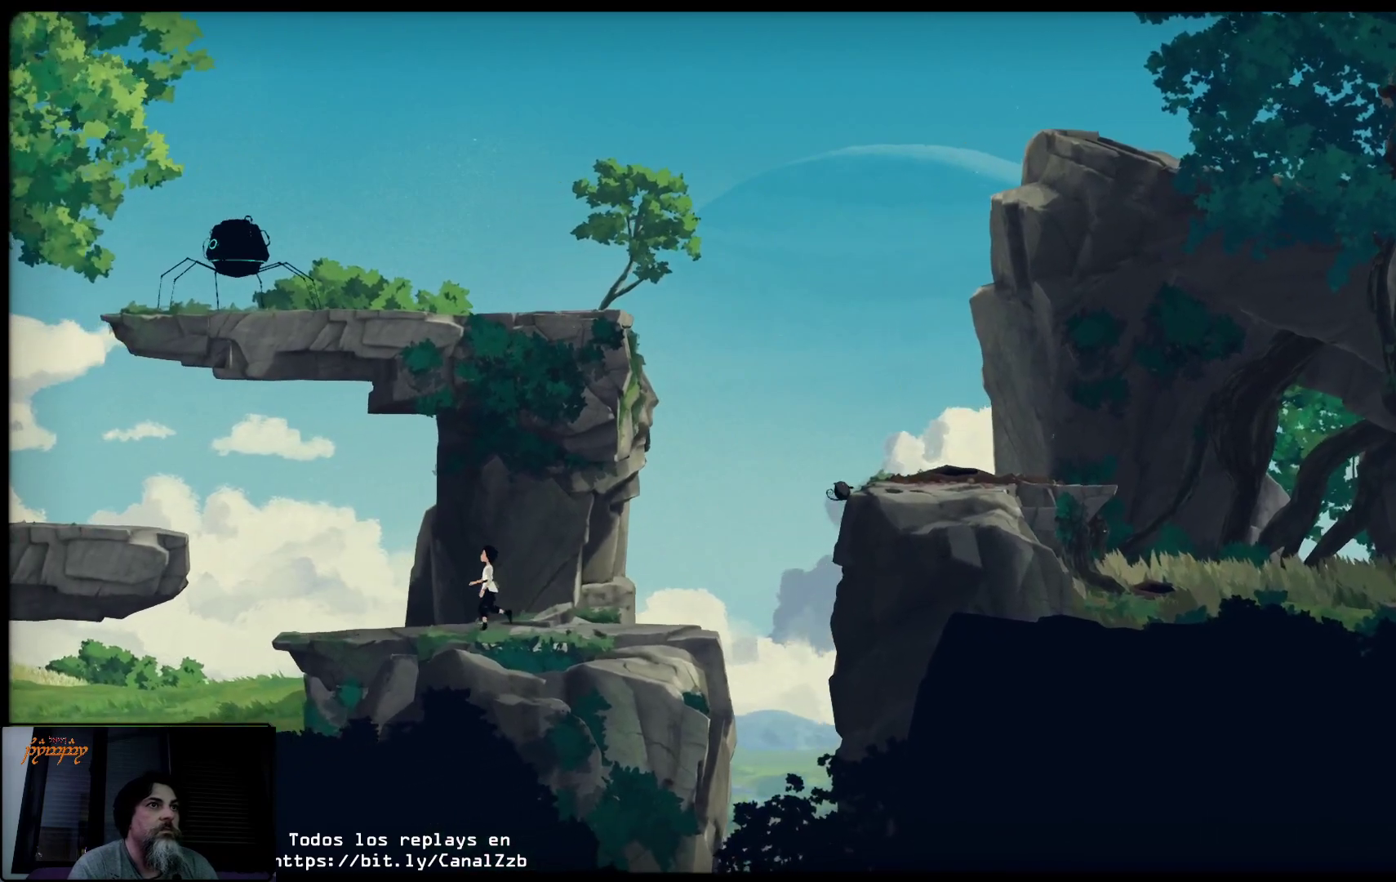
{"buttons": [], "left_stick": "center", "right_stick": "center", "events": []}
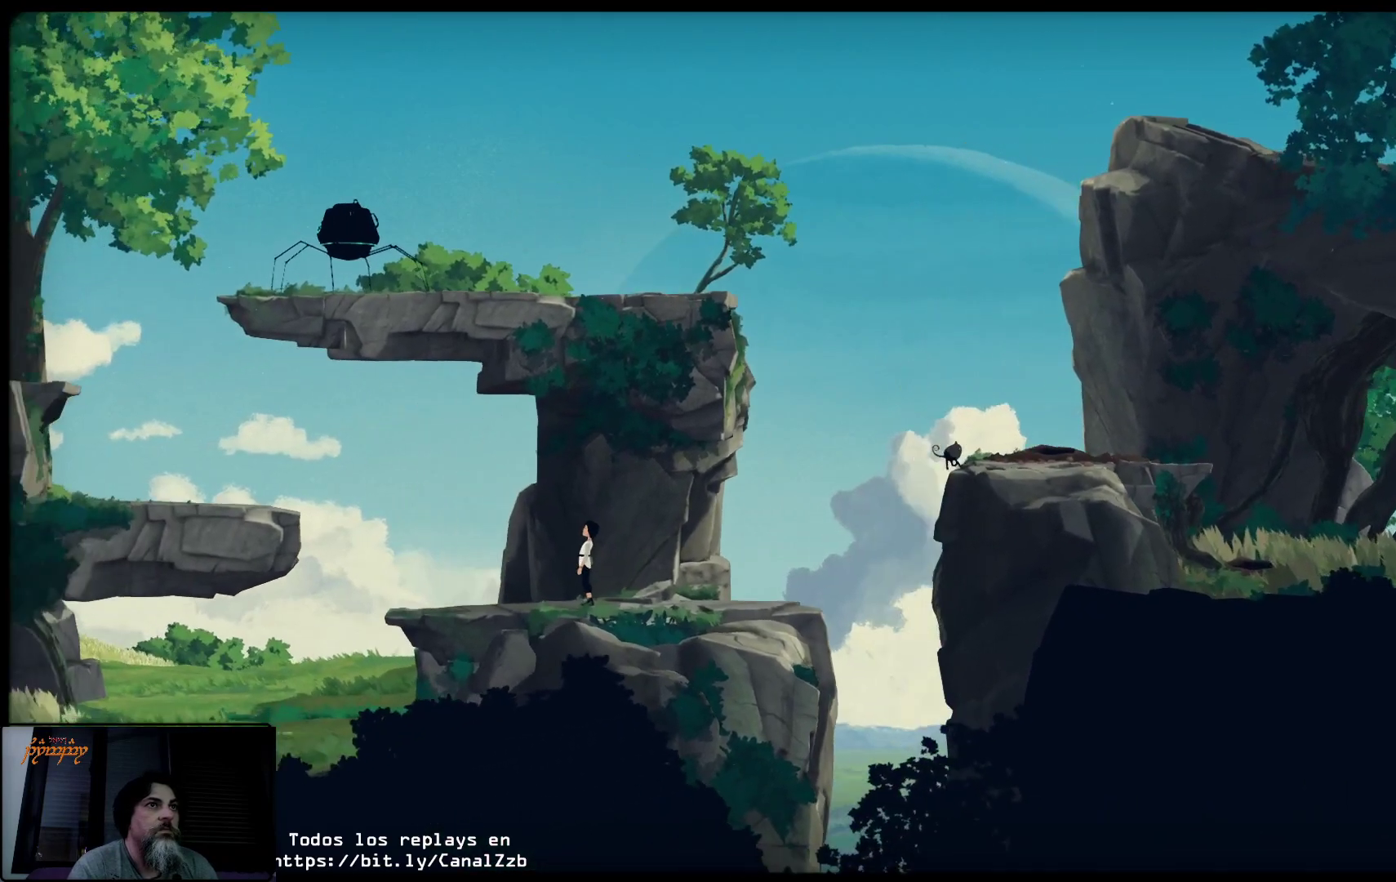
{"buttons": [], "left_stick": "center", "right_stick": "center", "events": []}
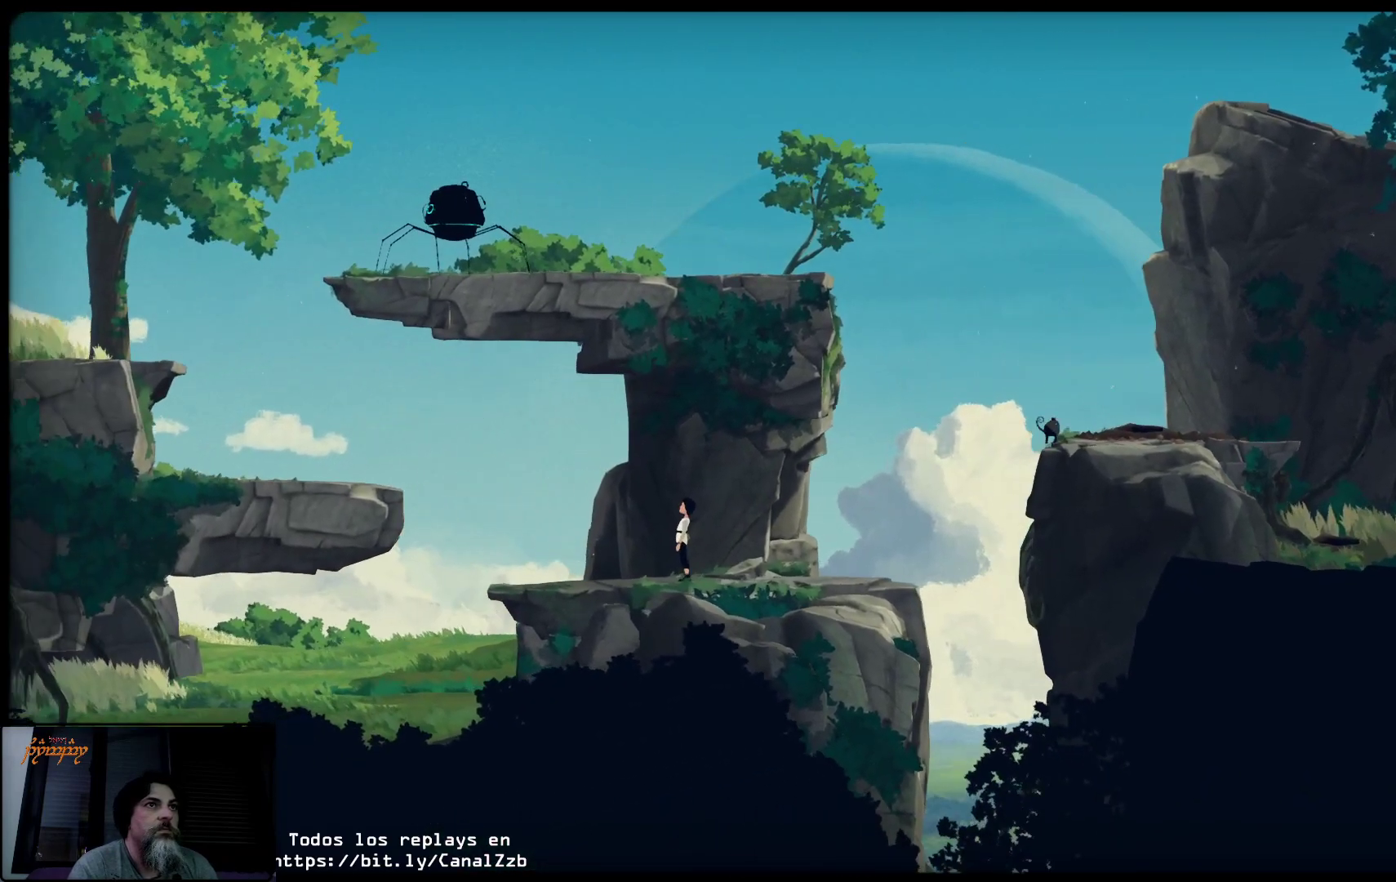
{"buttons": [], "left_stick": "center", "right_stick": "center", "events": []}
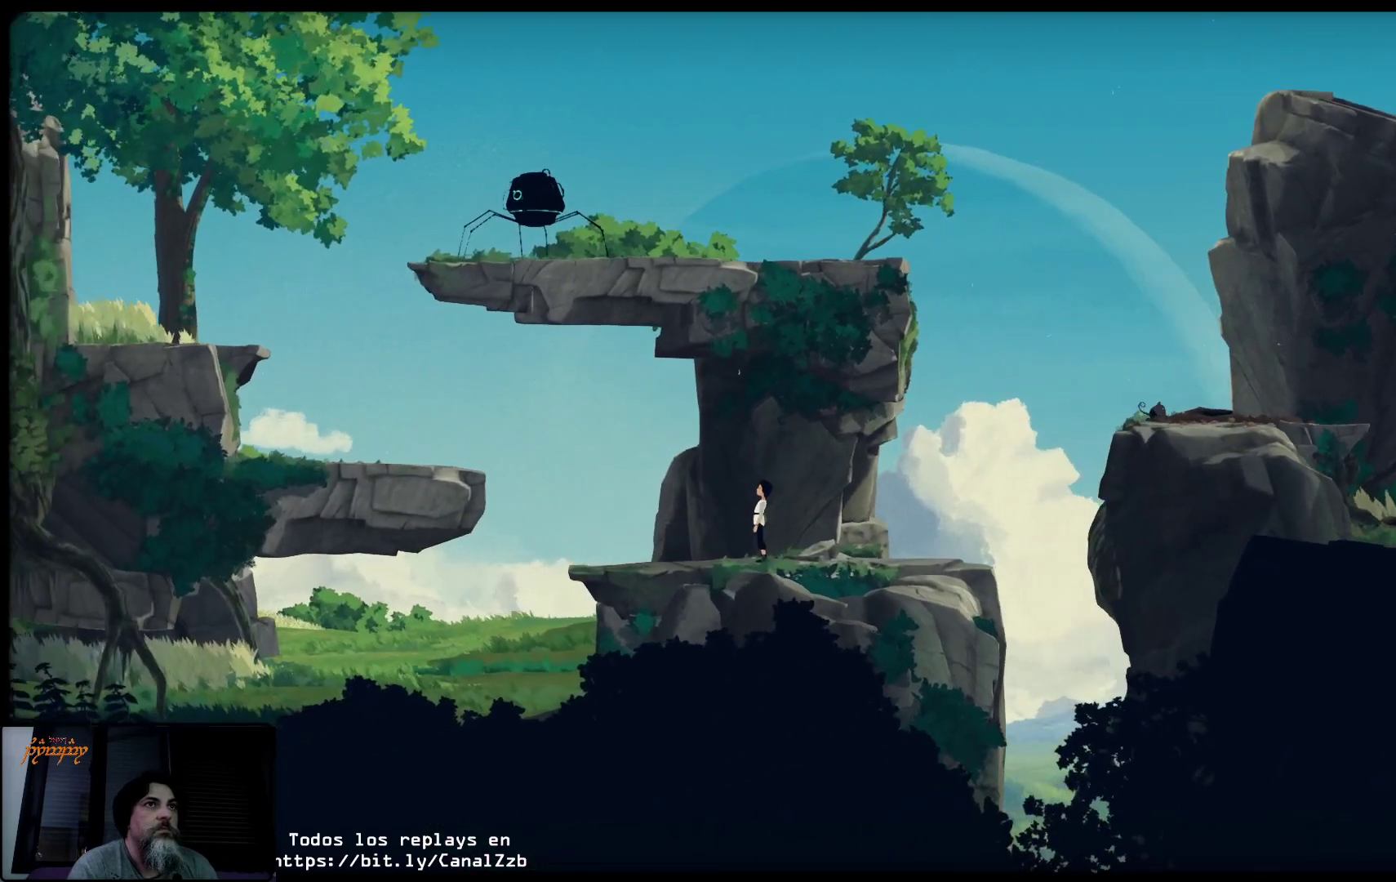
{"buttons": [], "left_stick": "center", "right_stick": "center", "events": []}
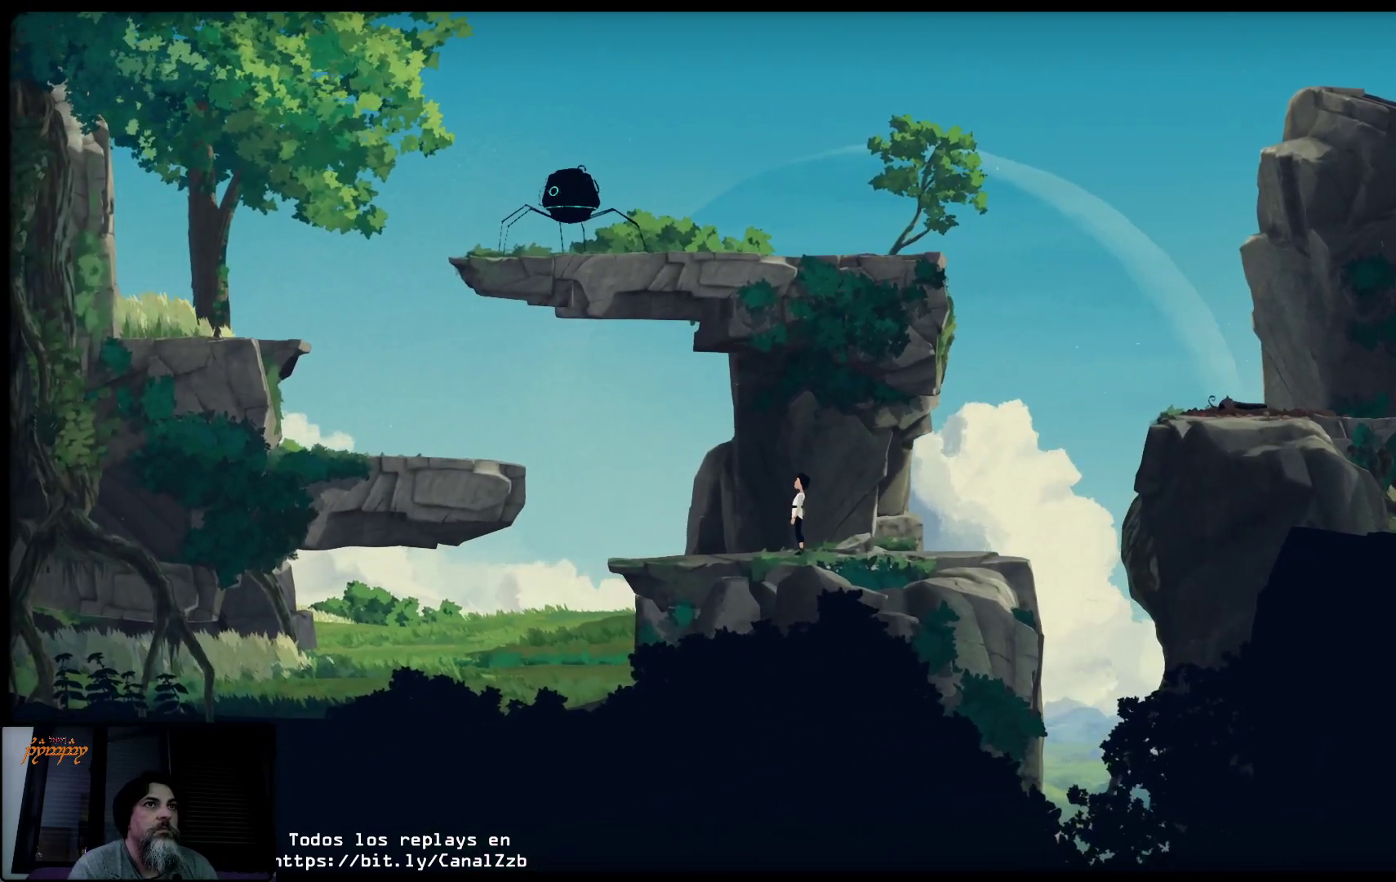
{"buttons": [], "left_stick": "center", "right_stick": "center", "events": []}
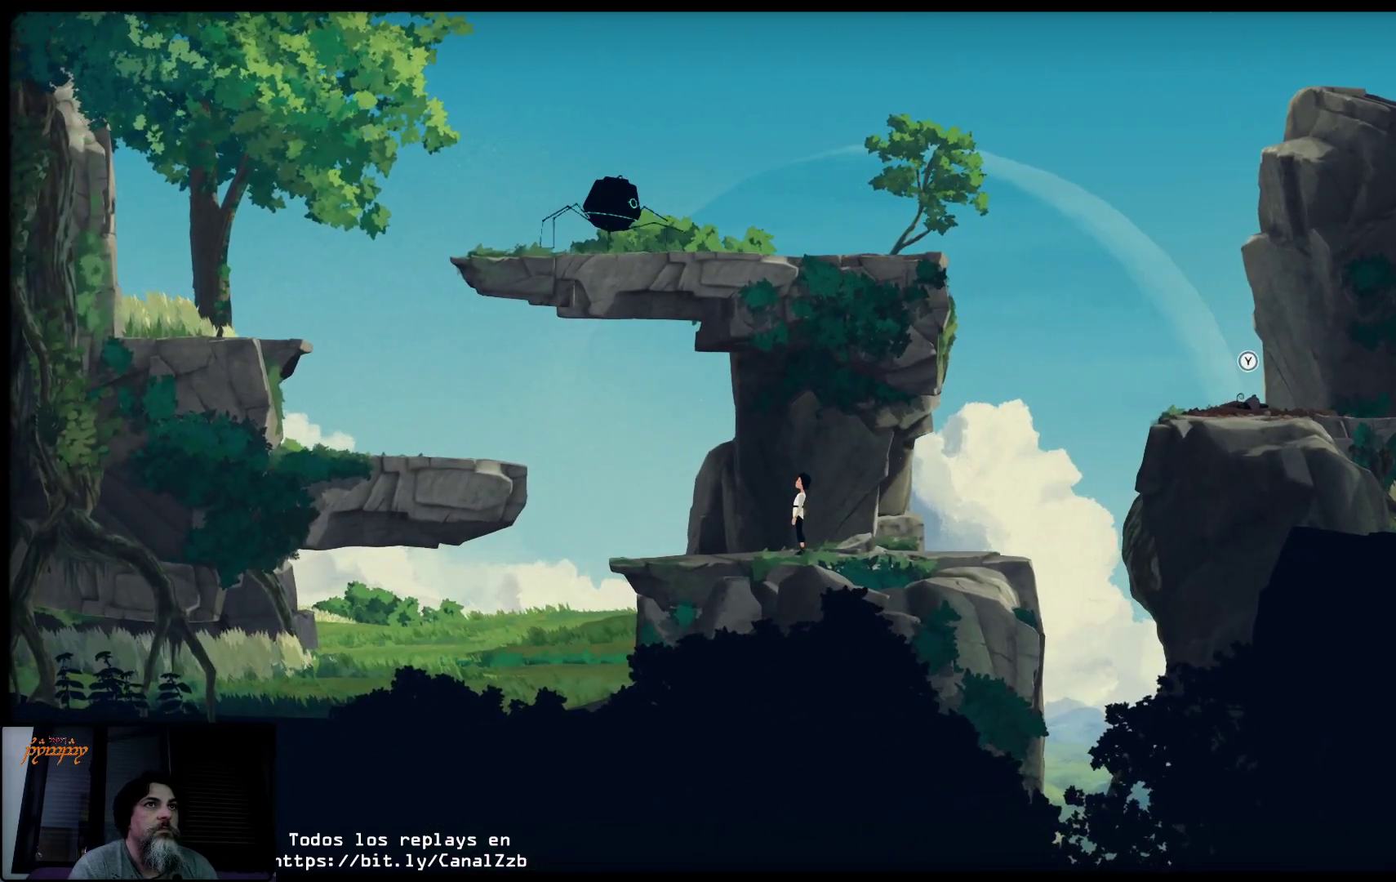
{"buttons": [], "left_stick": "center", "right_stick": "center", "events": []}
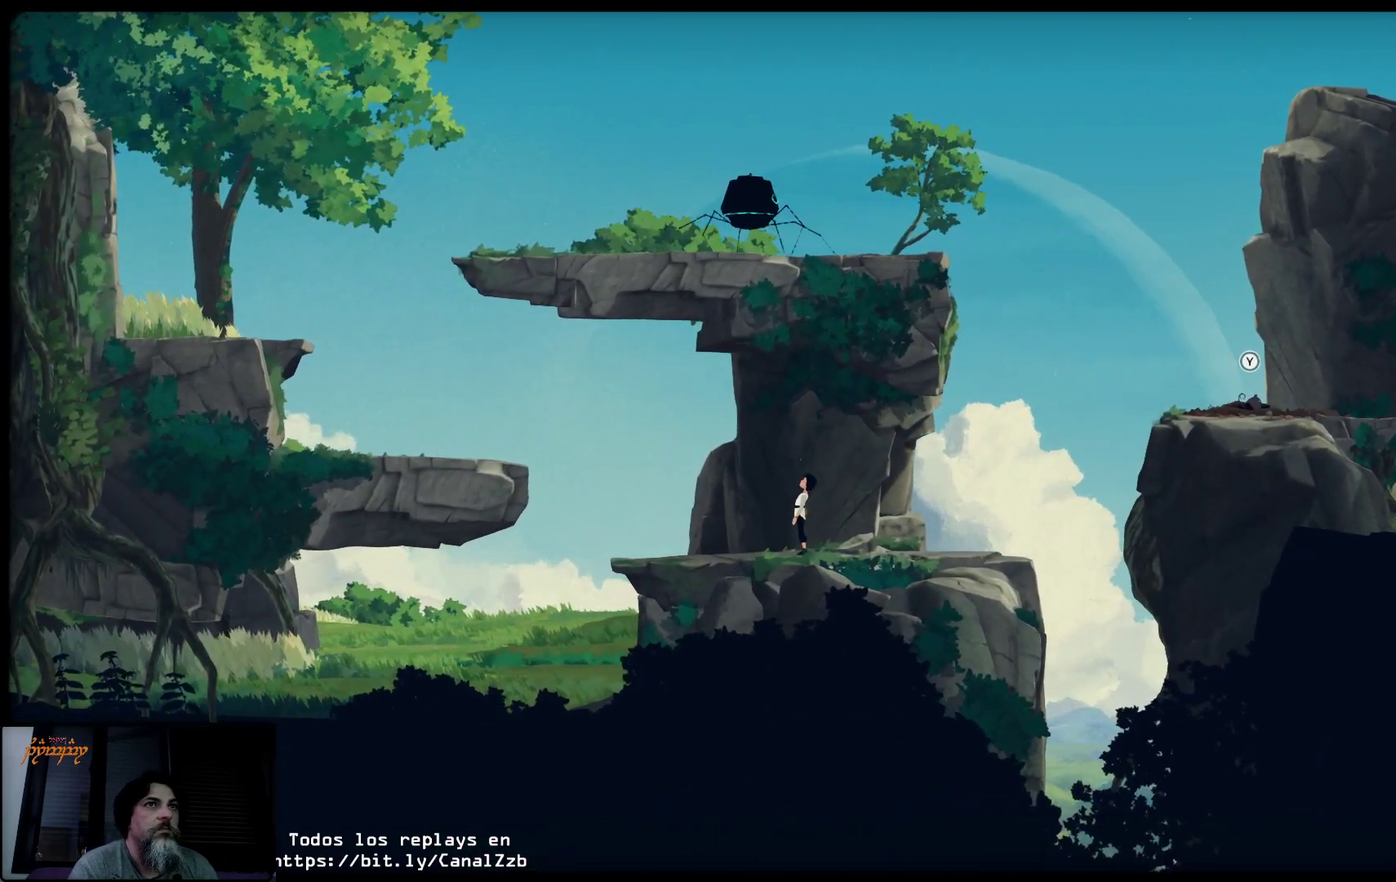
{"buttons": [], "left_stick": "center", "right_stick": "center", "events": []}
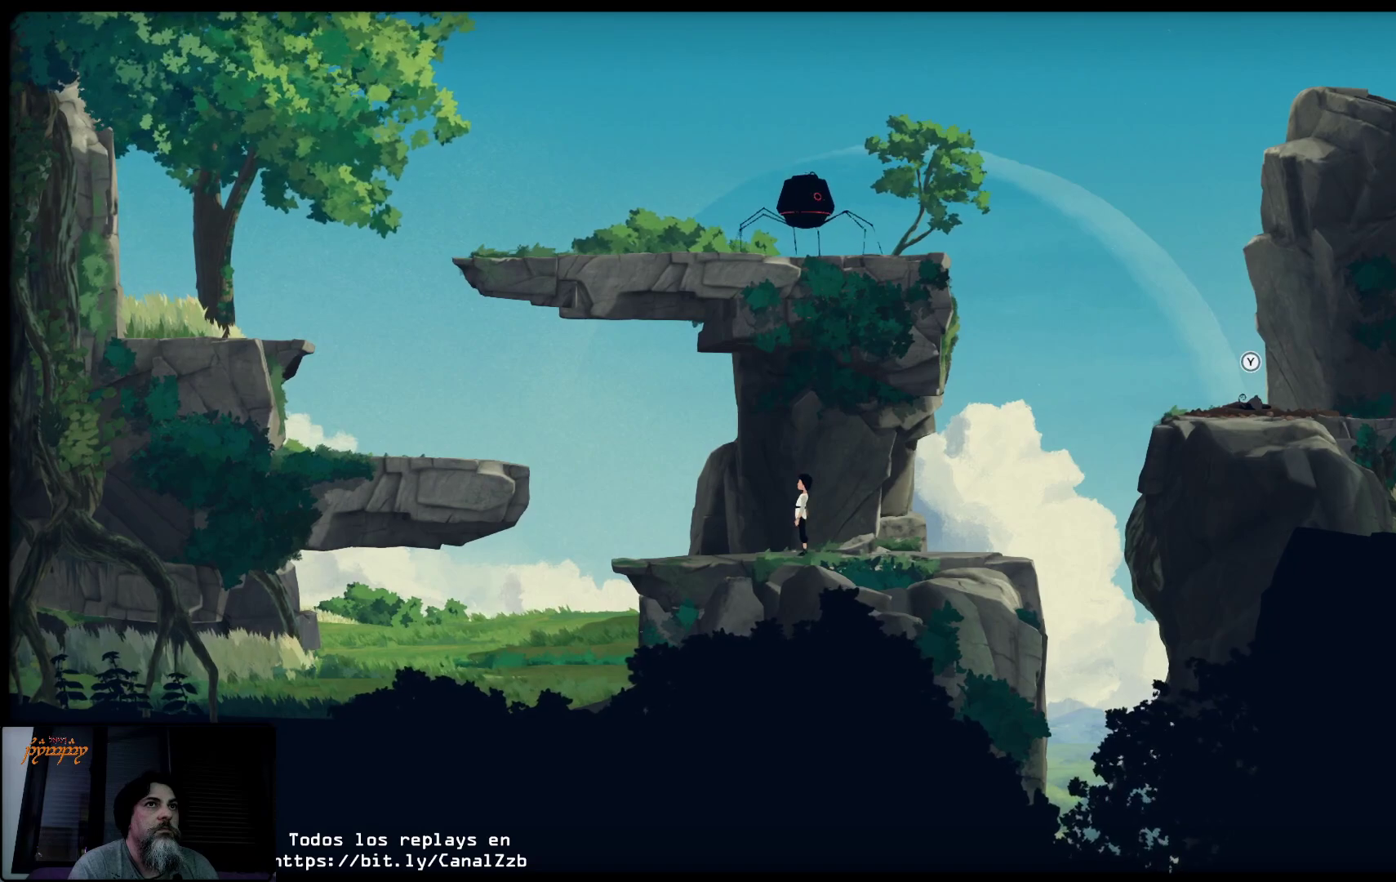
{"buttons": [], "left_stick": "center", "right_stick": "center", "events": [[350, "Y", "down"], [483, "Y", "up"]]}
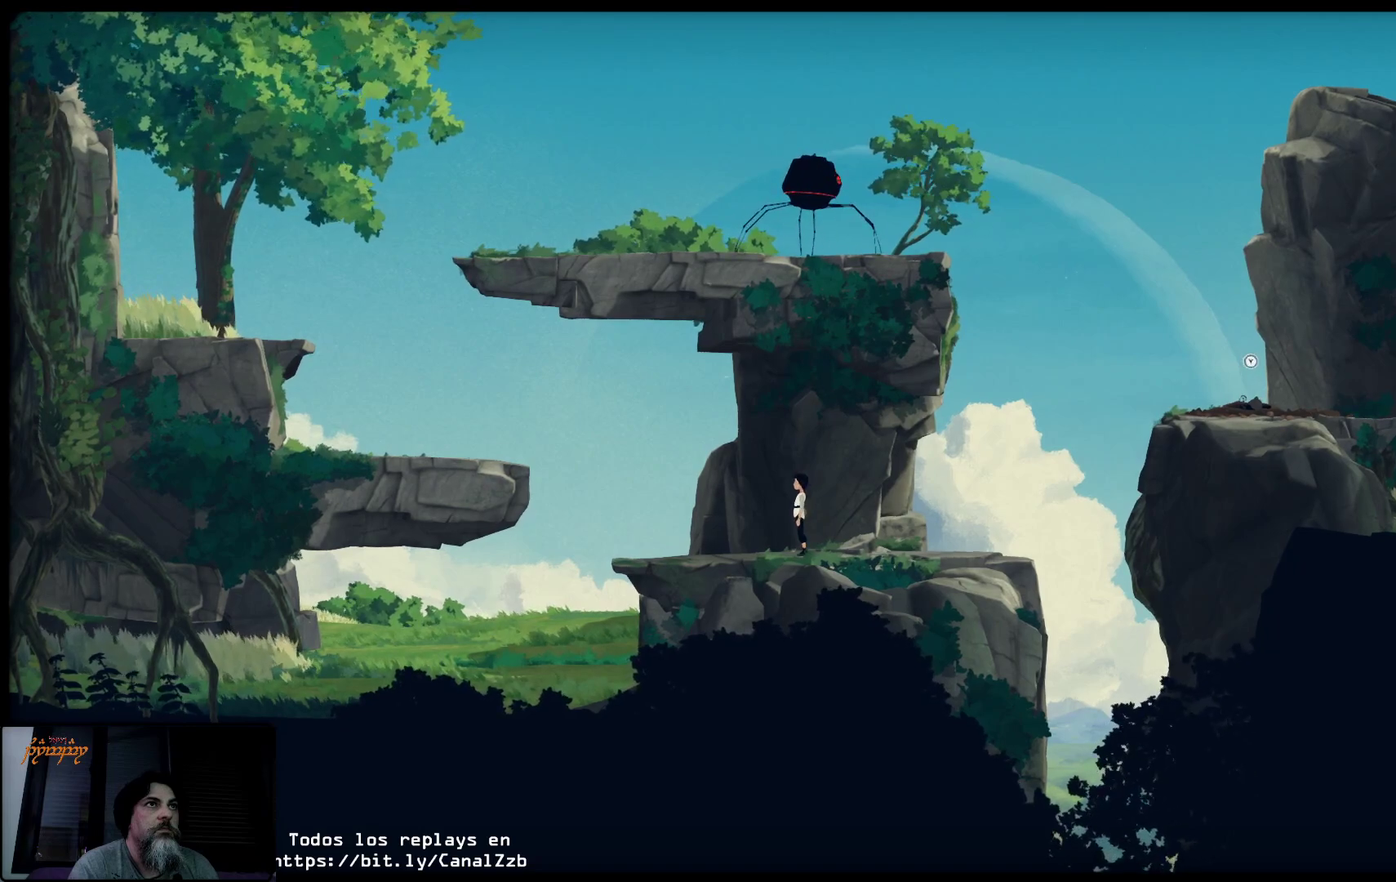
{"buttons": [], "left_stick": "center", "right_stick": "center", "events": []}
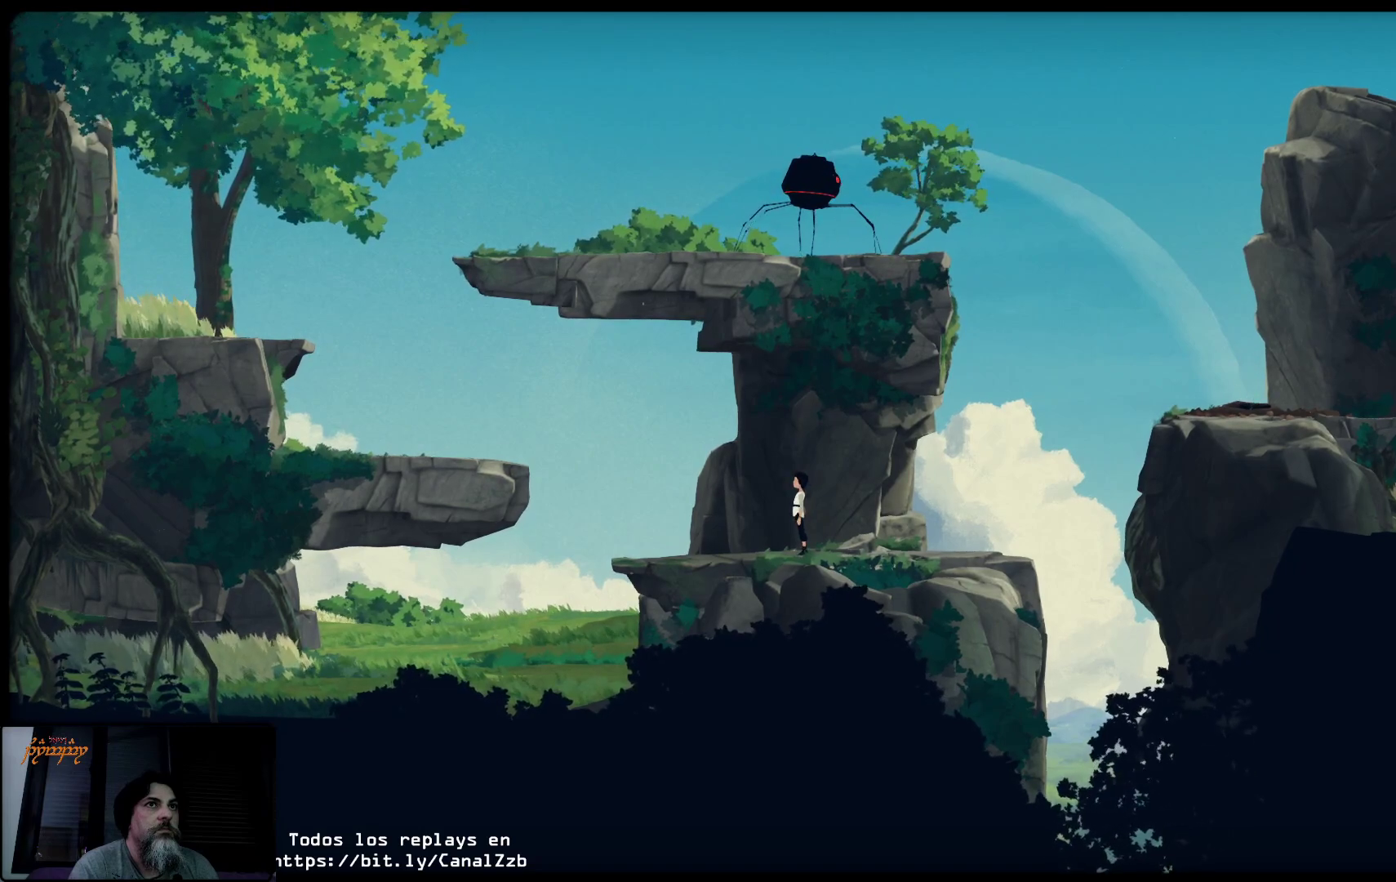
{"buttons": [], "left_stick": "center", "right_stick": "center", "events": []}
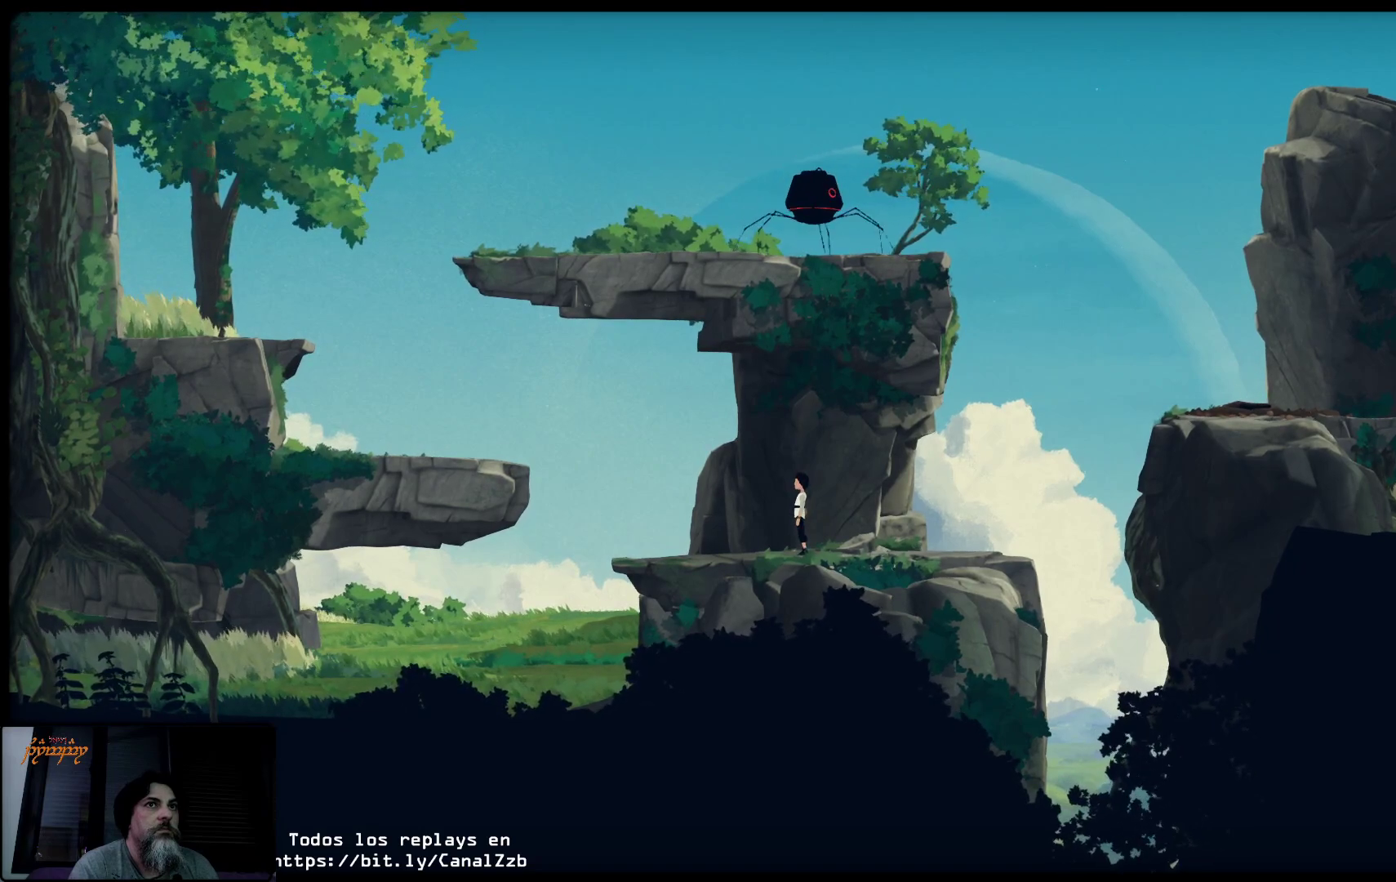
{"buttons": [], "left_stick": "center", "right_stick": "center", "events": []}
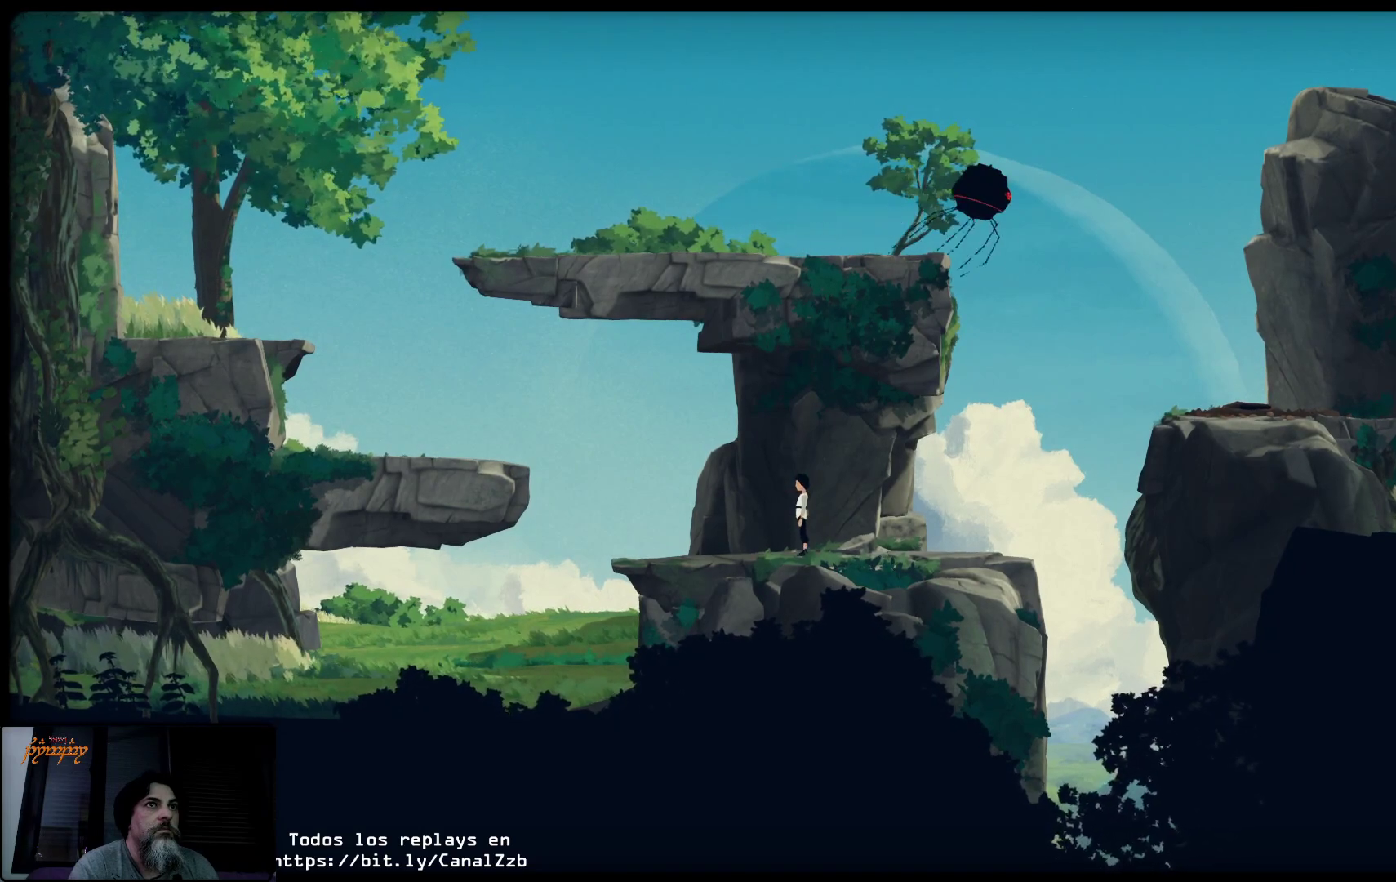
{"buttons": [], "left_stick": "left", "right_stick": "center", "events": [[17, "left_stick", "left"]]}
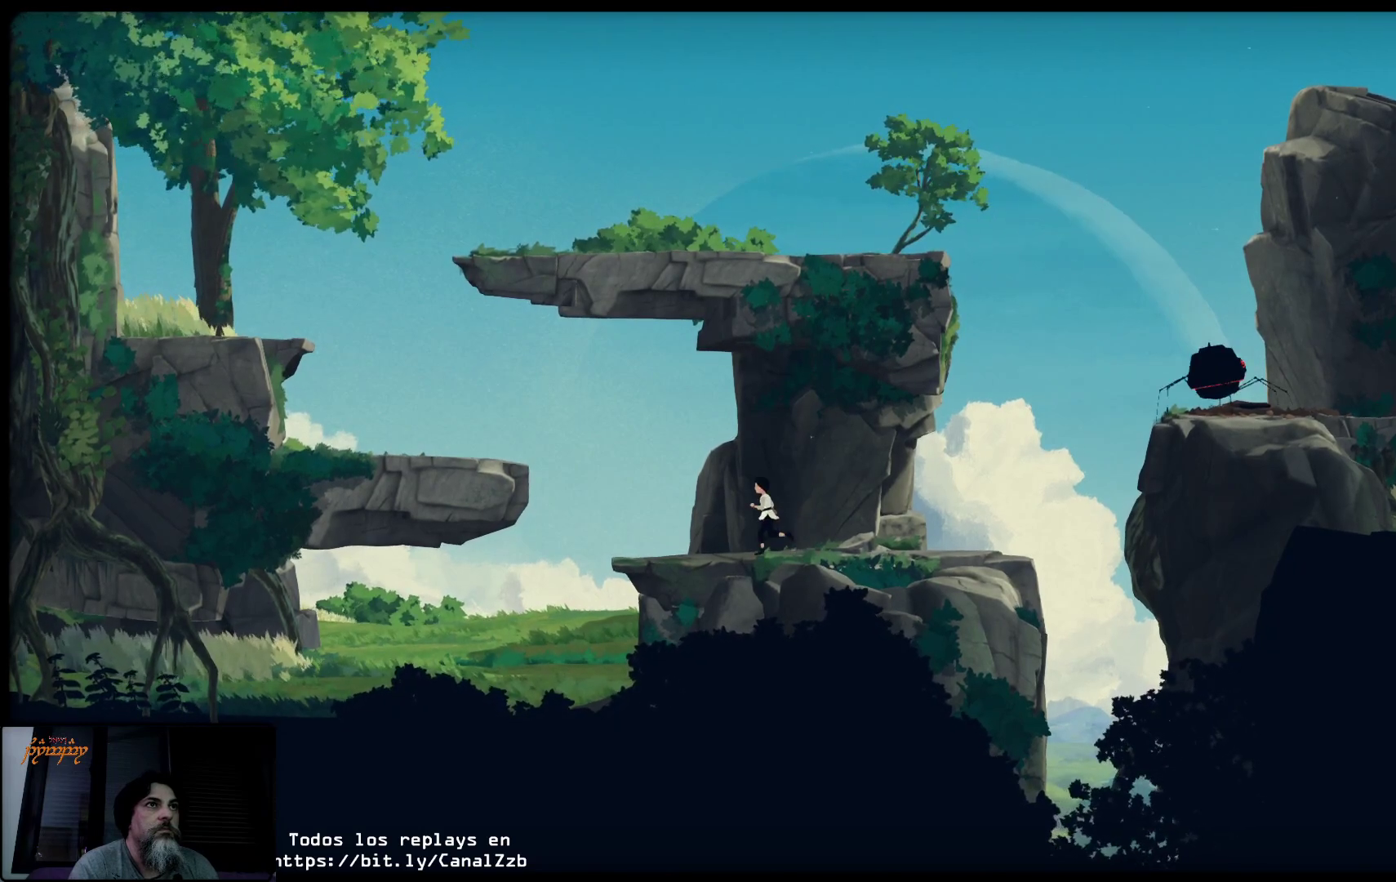
{"buttons": [], "left_stick": "left", "right_stick": "center", "events": []}
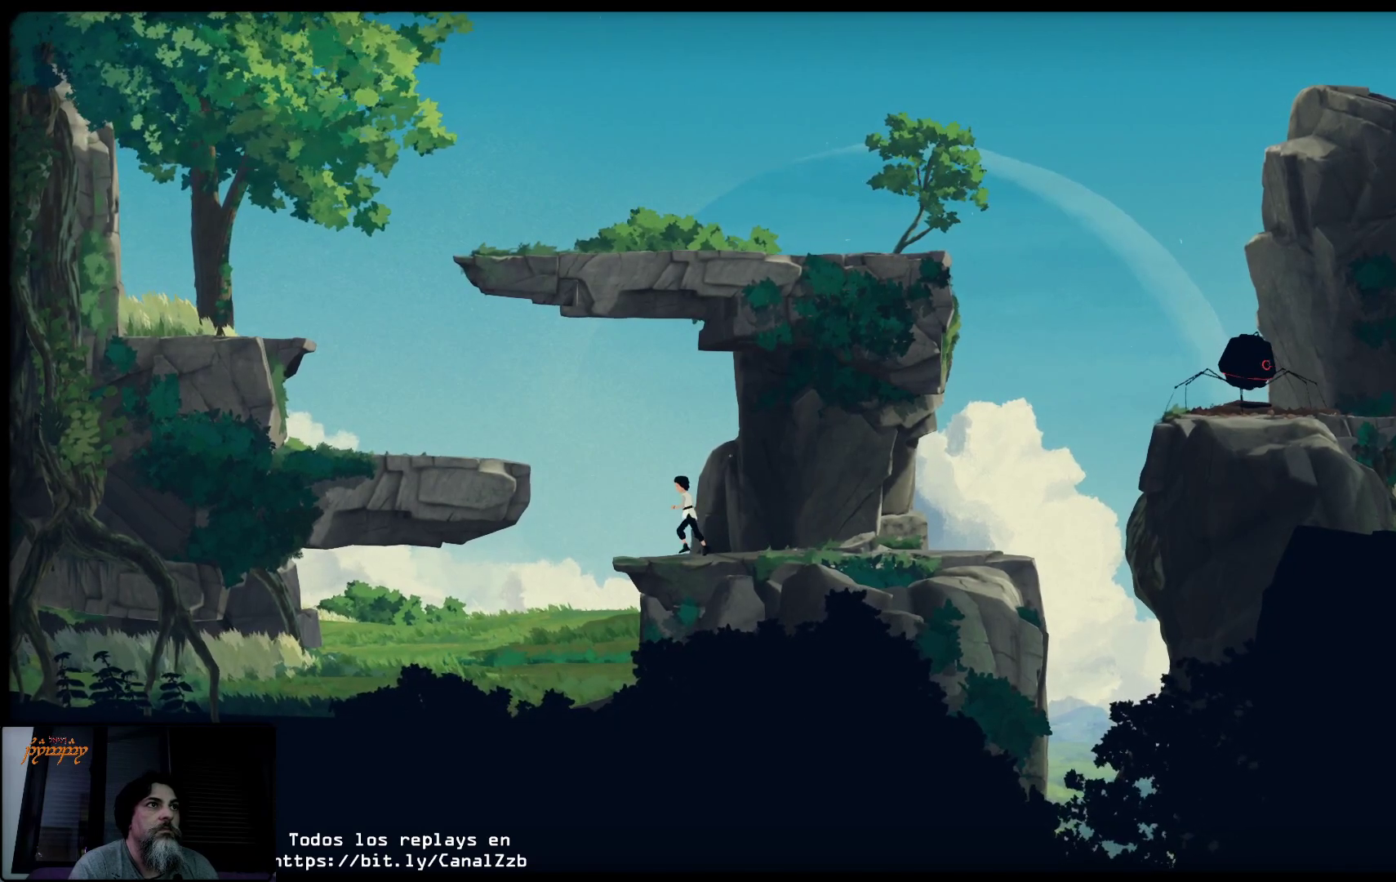
{"buttons": ["A"], "left_stick": "up-left", "right_stick": "center", "events": [[133, "A", "down"], [467, "left_stick", "up-left"]]}
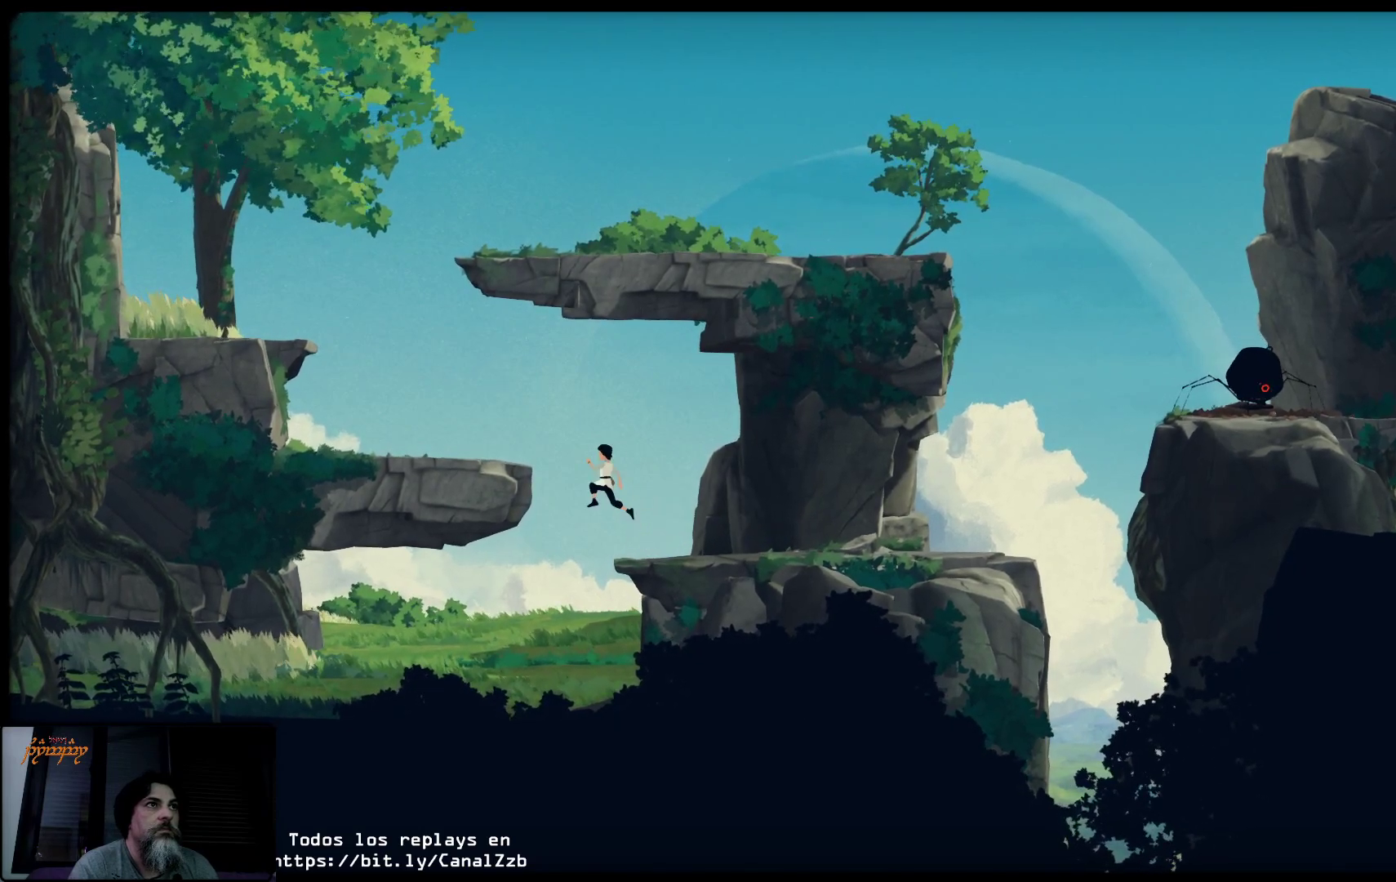
{"buttons": ["A"], "left_stick": "up-left", "right_stick": "center", "events": []}
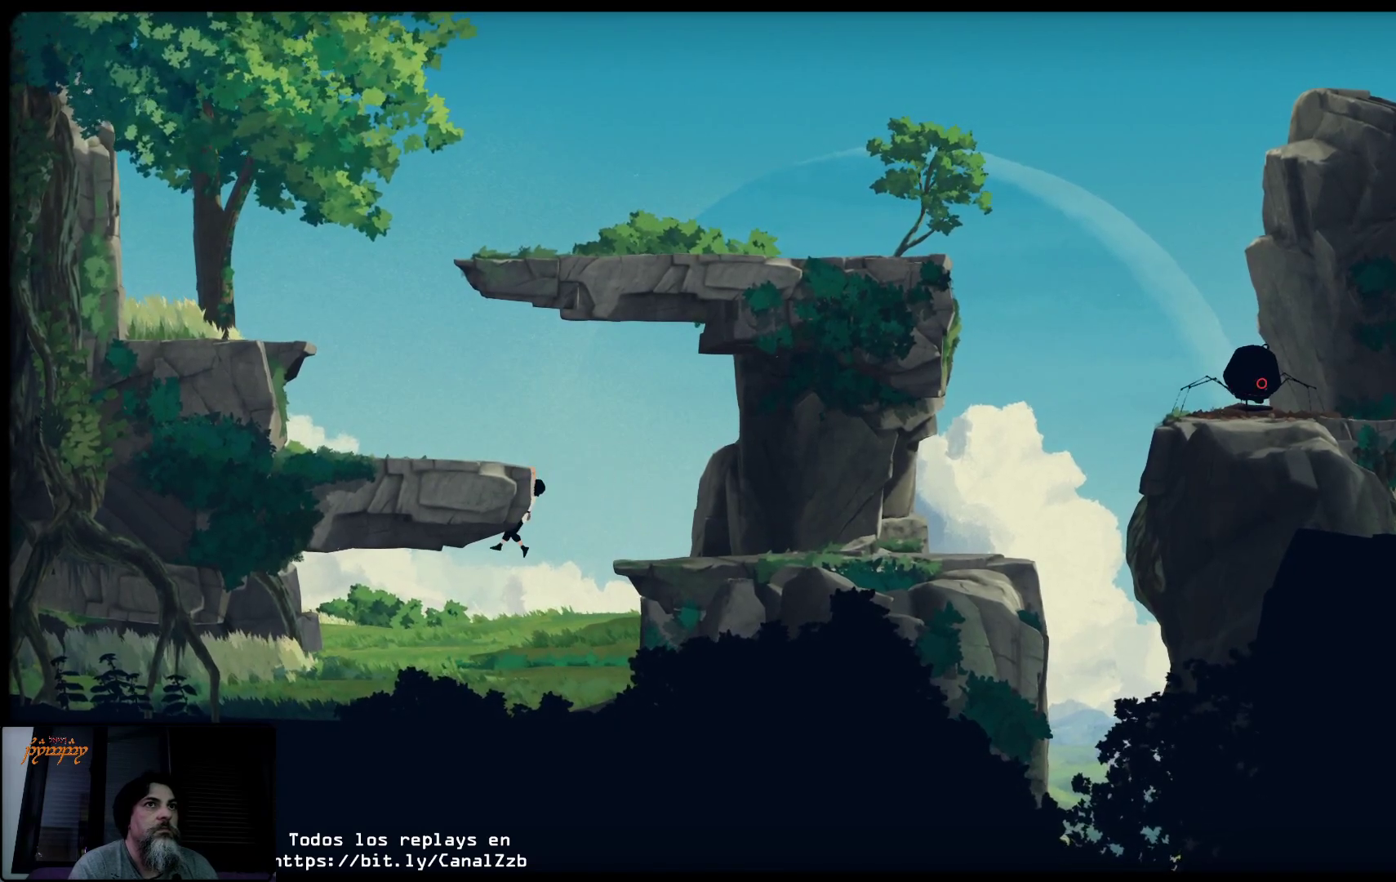
{"buttons": [], "left_stick": "up", "right_stick": "center", "events": [[350, "A", "up"], [433, "left_stick", "up"]]}
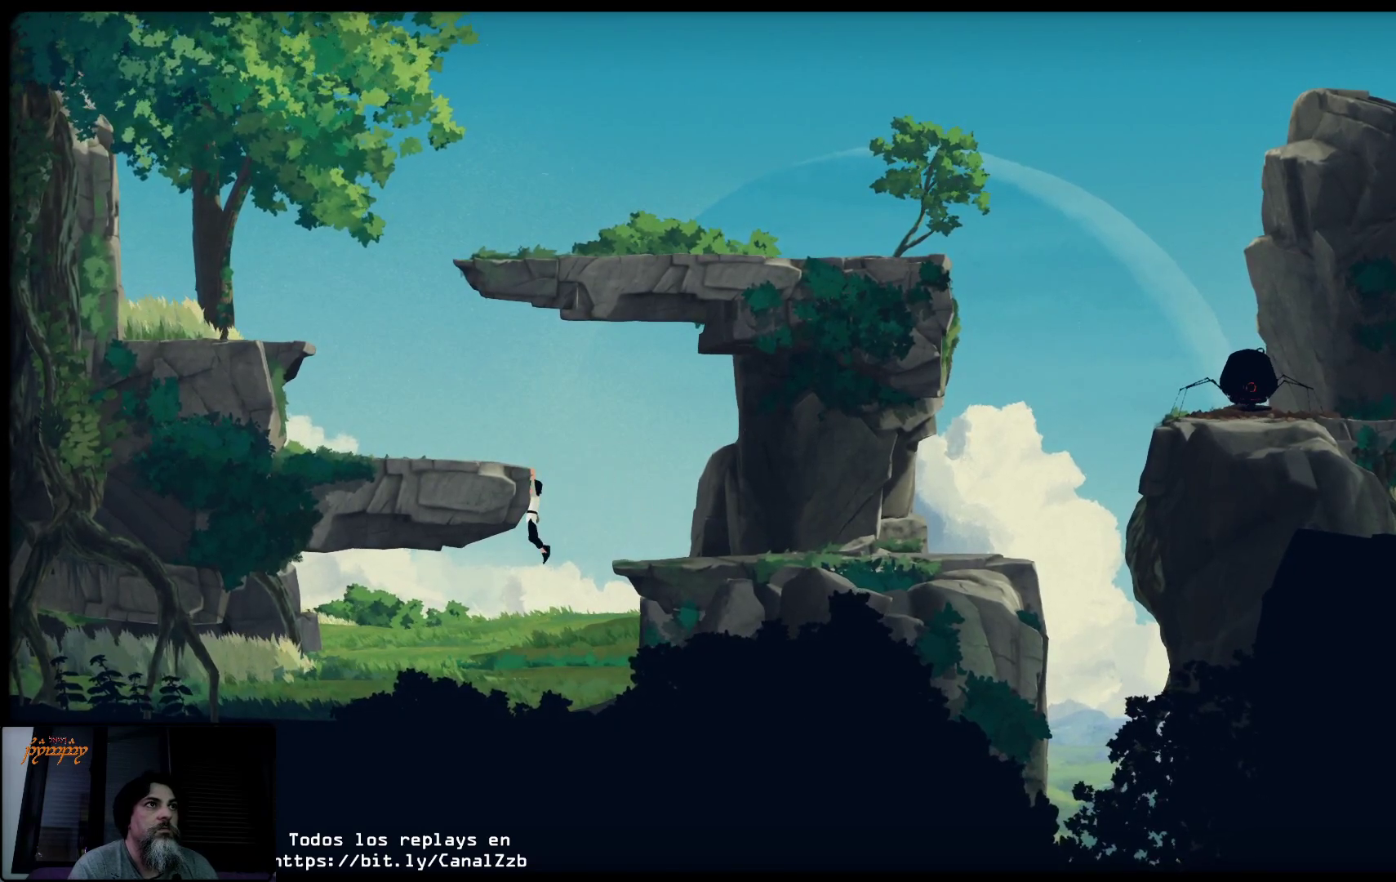
{"buttons": [], "left_stick": "up-left", "right_stick": "center", "events": [[450, "left_stick", "up-left"]]}
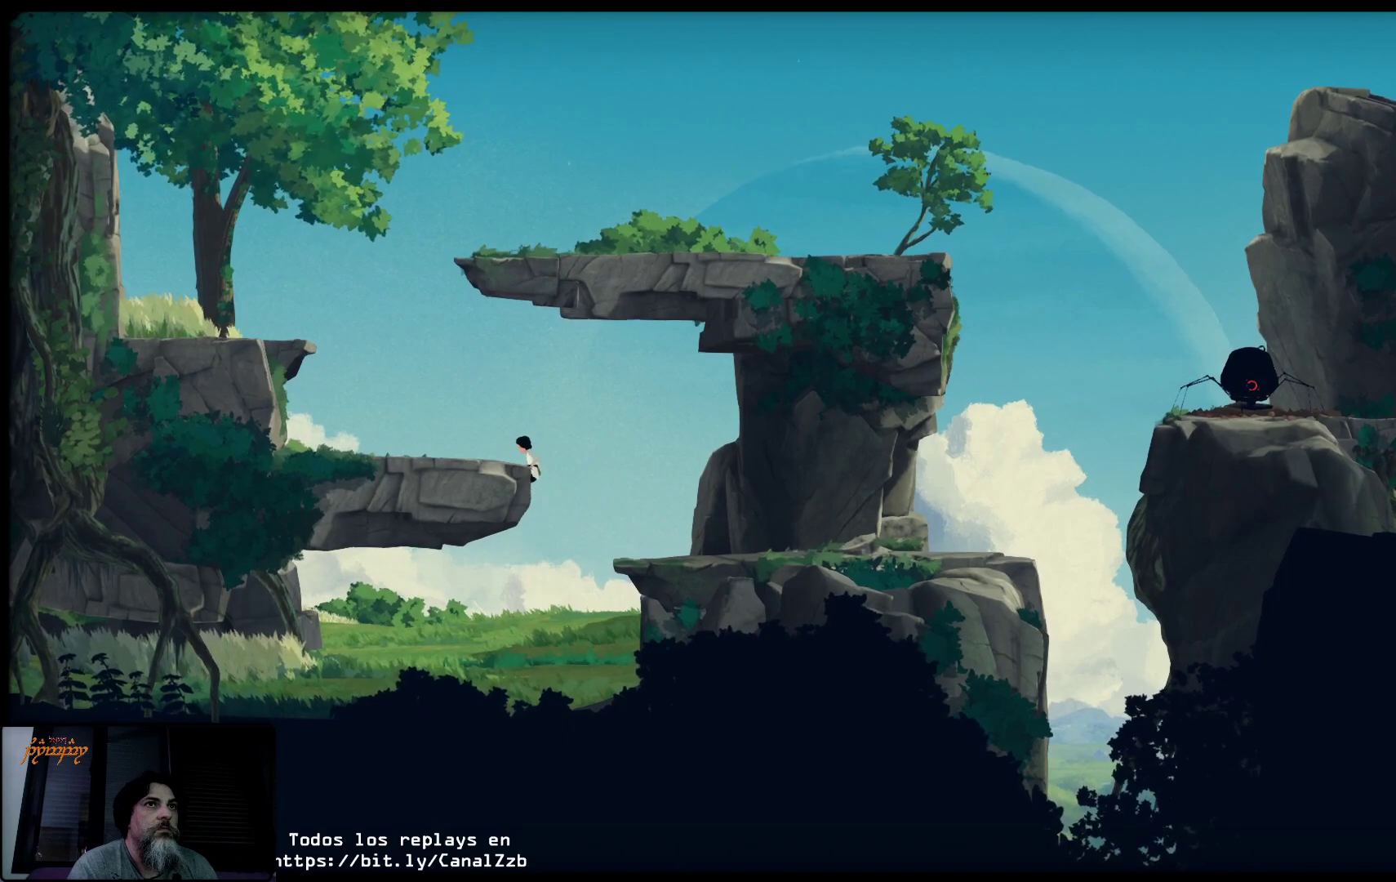
{"buttons": [], "left_stick": "up-left", "right_stick": "center", "events": []}
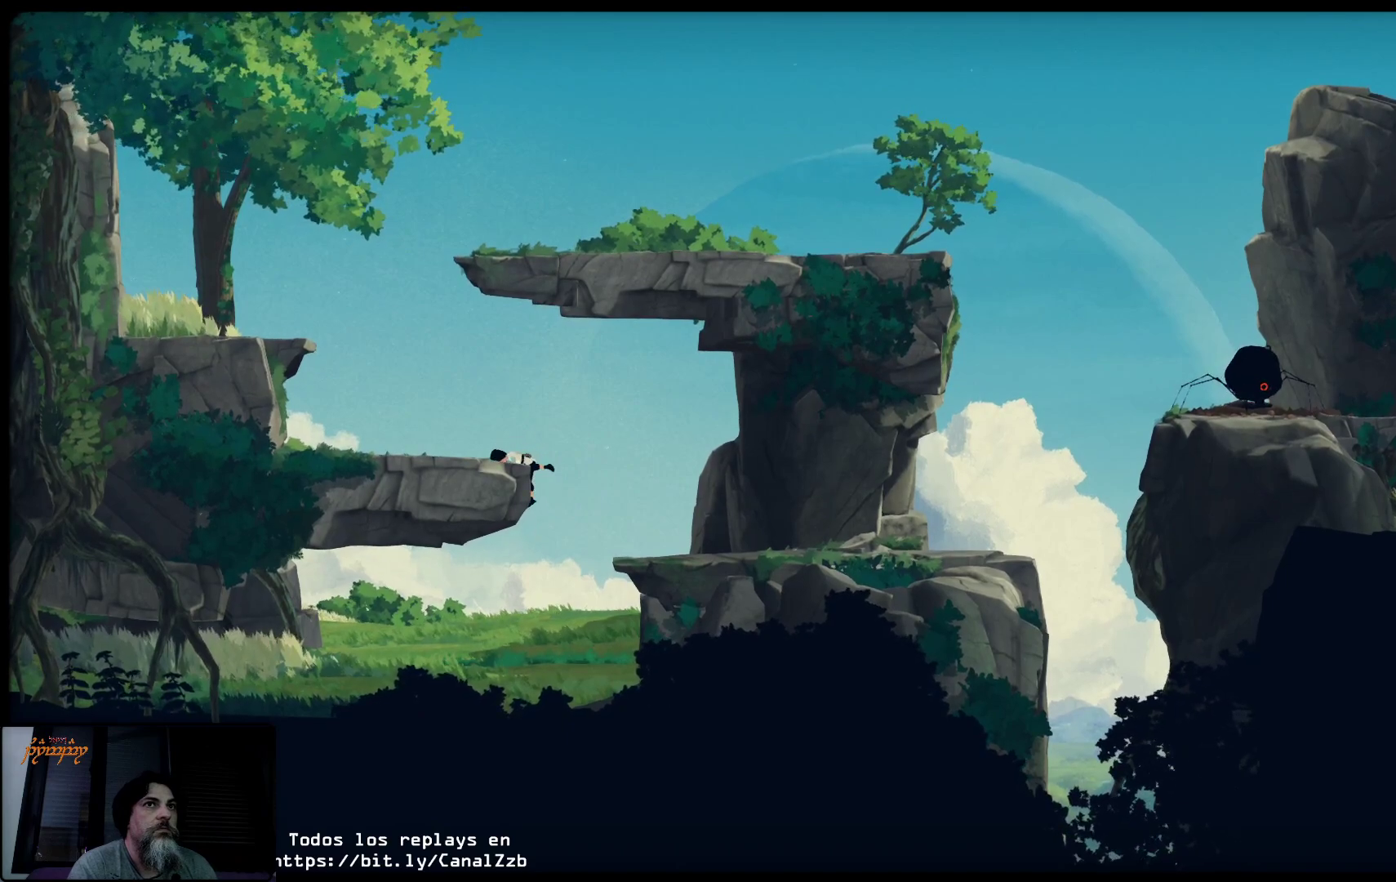
{"buttons": [], "left_stick": "up-left", "right_stick": "center", "events": []}
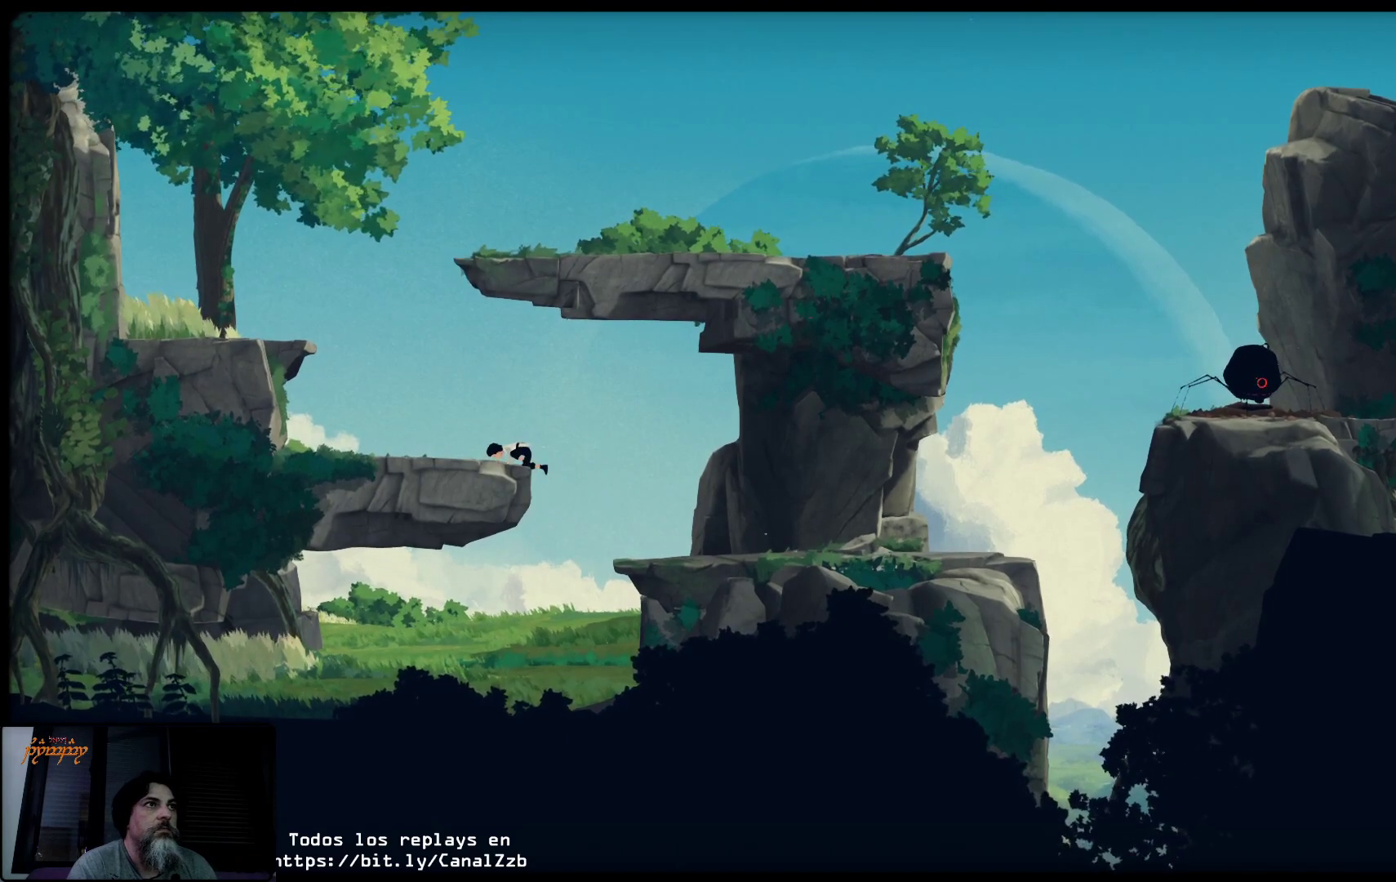
{"buttons": [], "left_stick": "up-left", "right_stick": "center", "events": []}
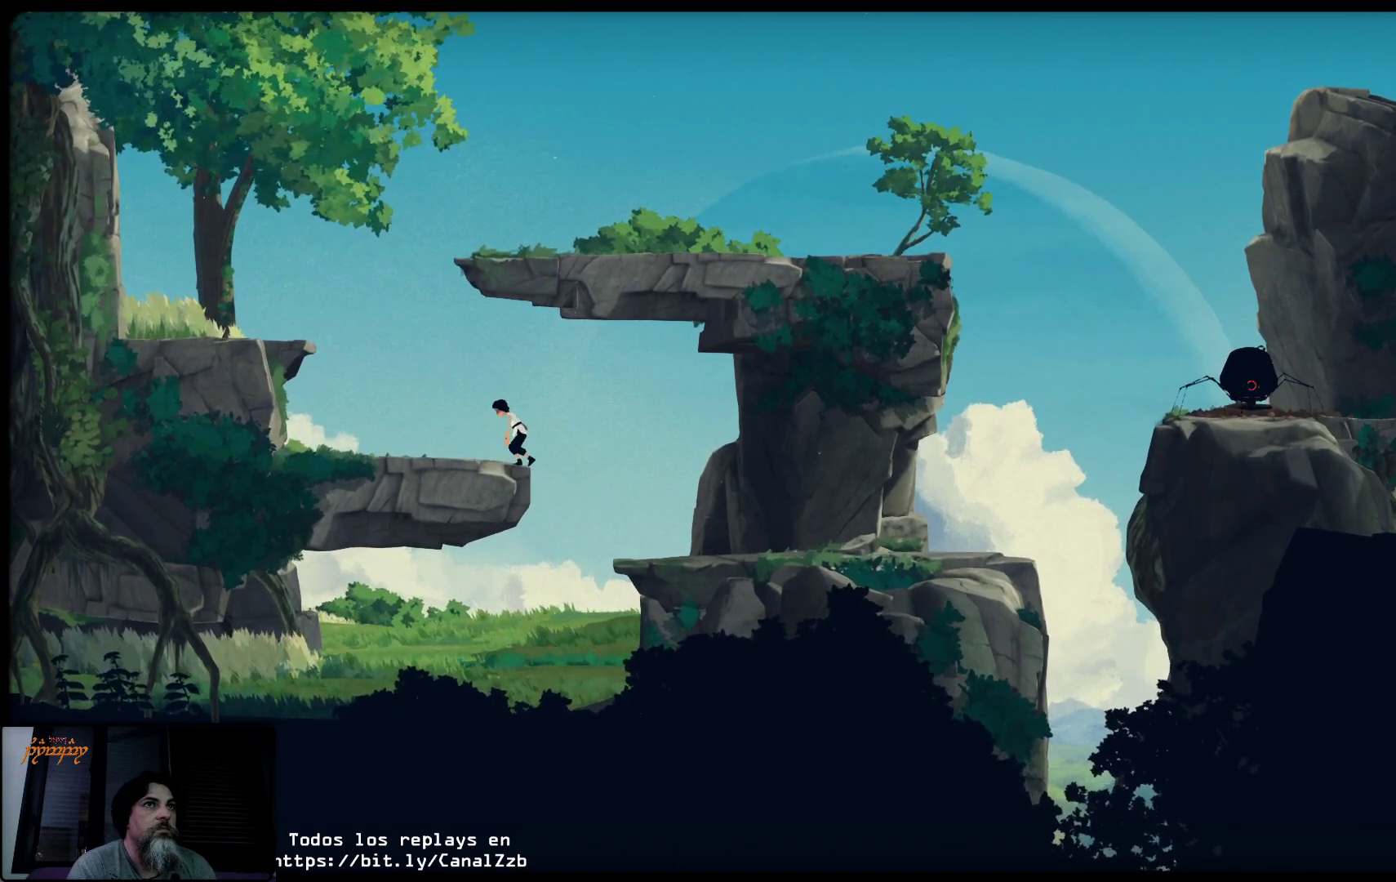
{"buttons": [], "left_stick": "up-left", "right_stick": "center", "events": []}
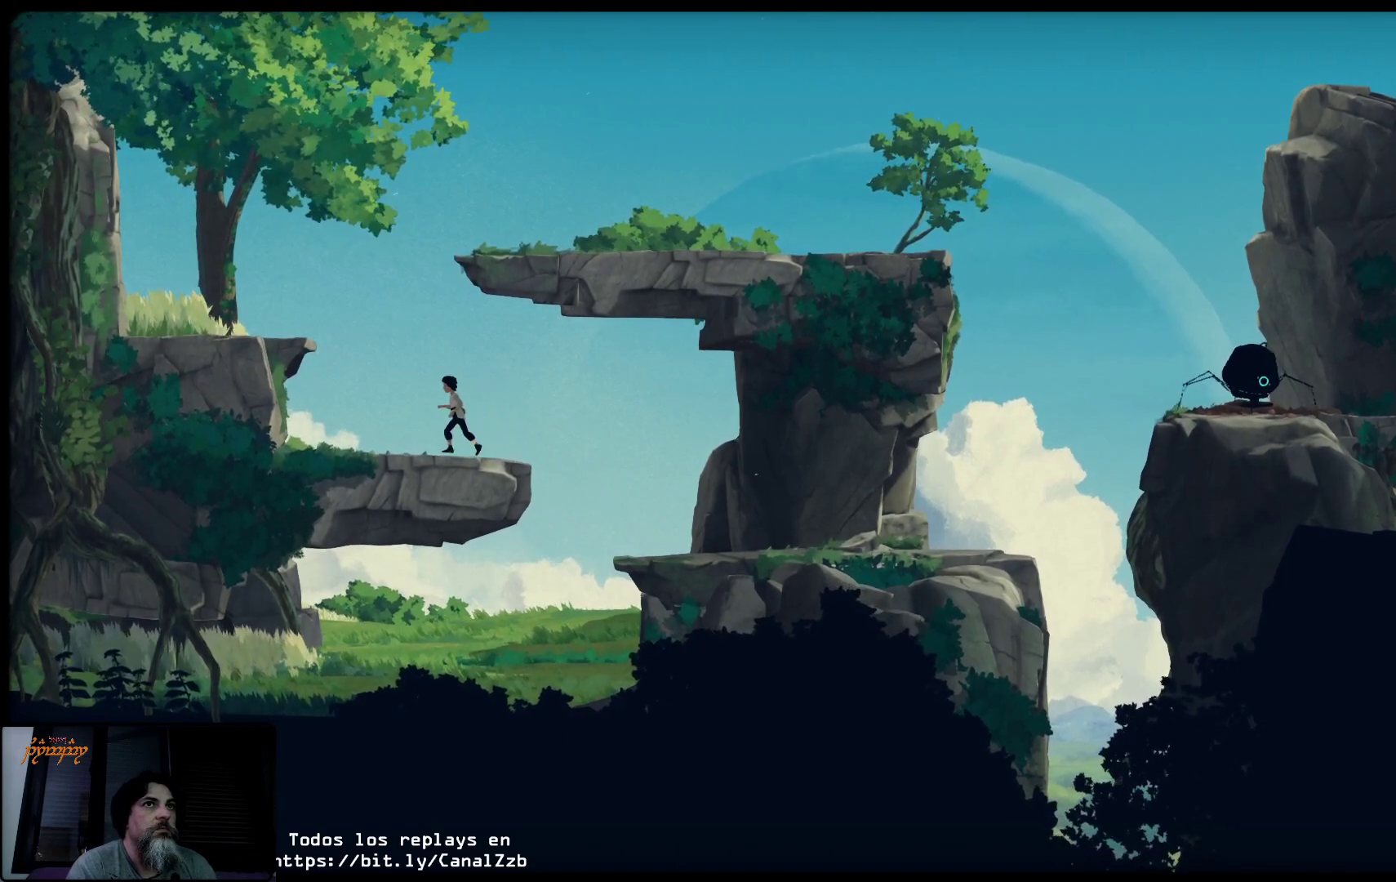
{"buttons": [], "left_stick": "up-left", "right_stick": "center", "events": []}
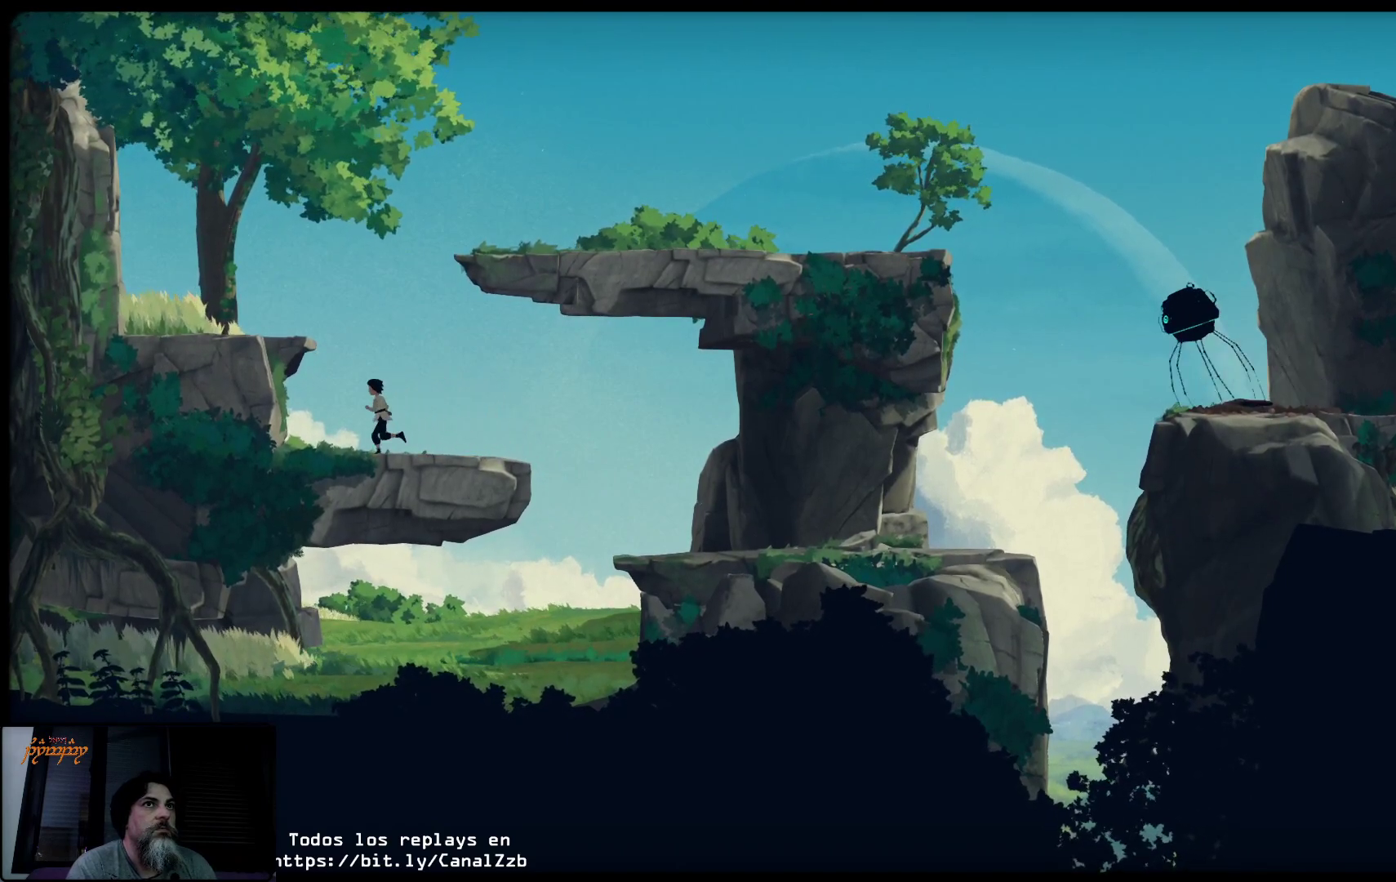
{"buttons": ["A"], "left_stick": "up", "right_stick": "center", "events": [[200, "A", "down"], [450, "left_stick", "up"]]}
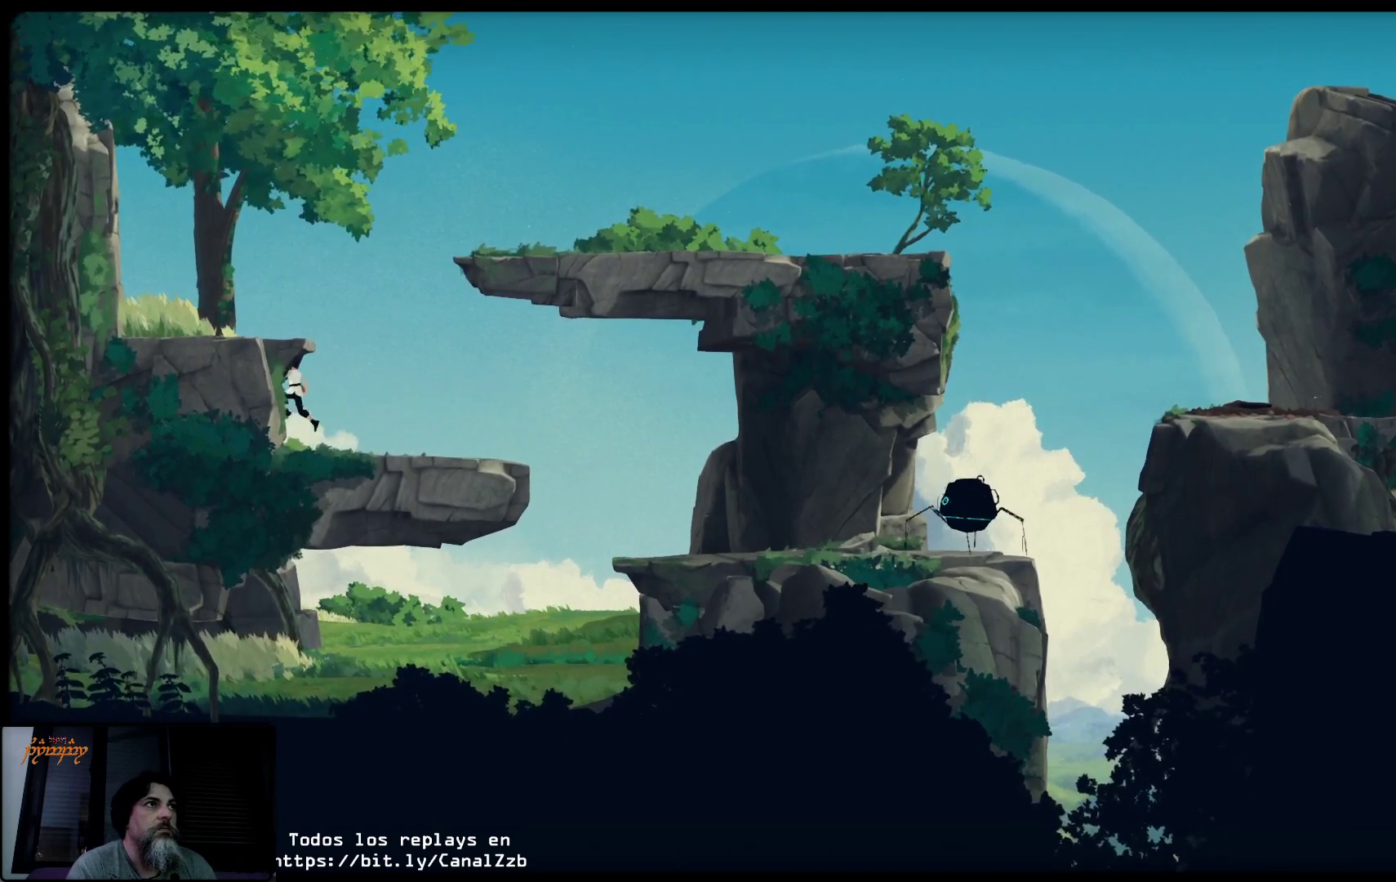
{"buttons": ["A"], "left_stick": "up-left", "right_stick": "center", "events": [[483, "left_stick", "up-left"]]}
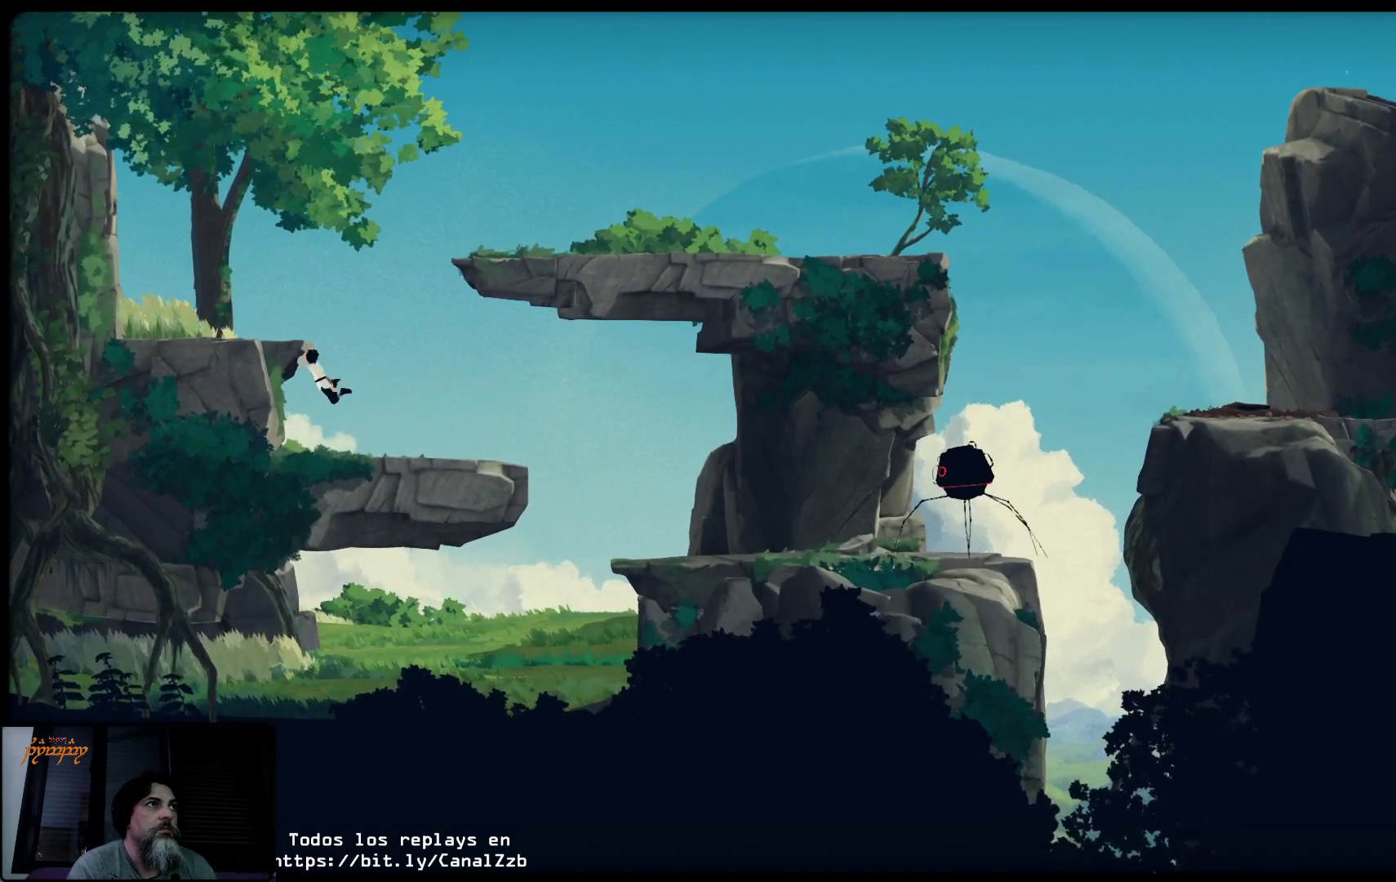
{"buttons": [], "left_stick": "up-left", "right_stick": "center", "events": [[133, "A", "up"]]}
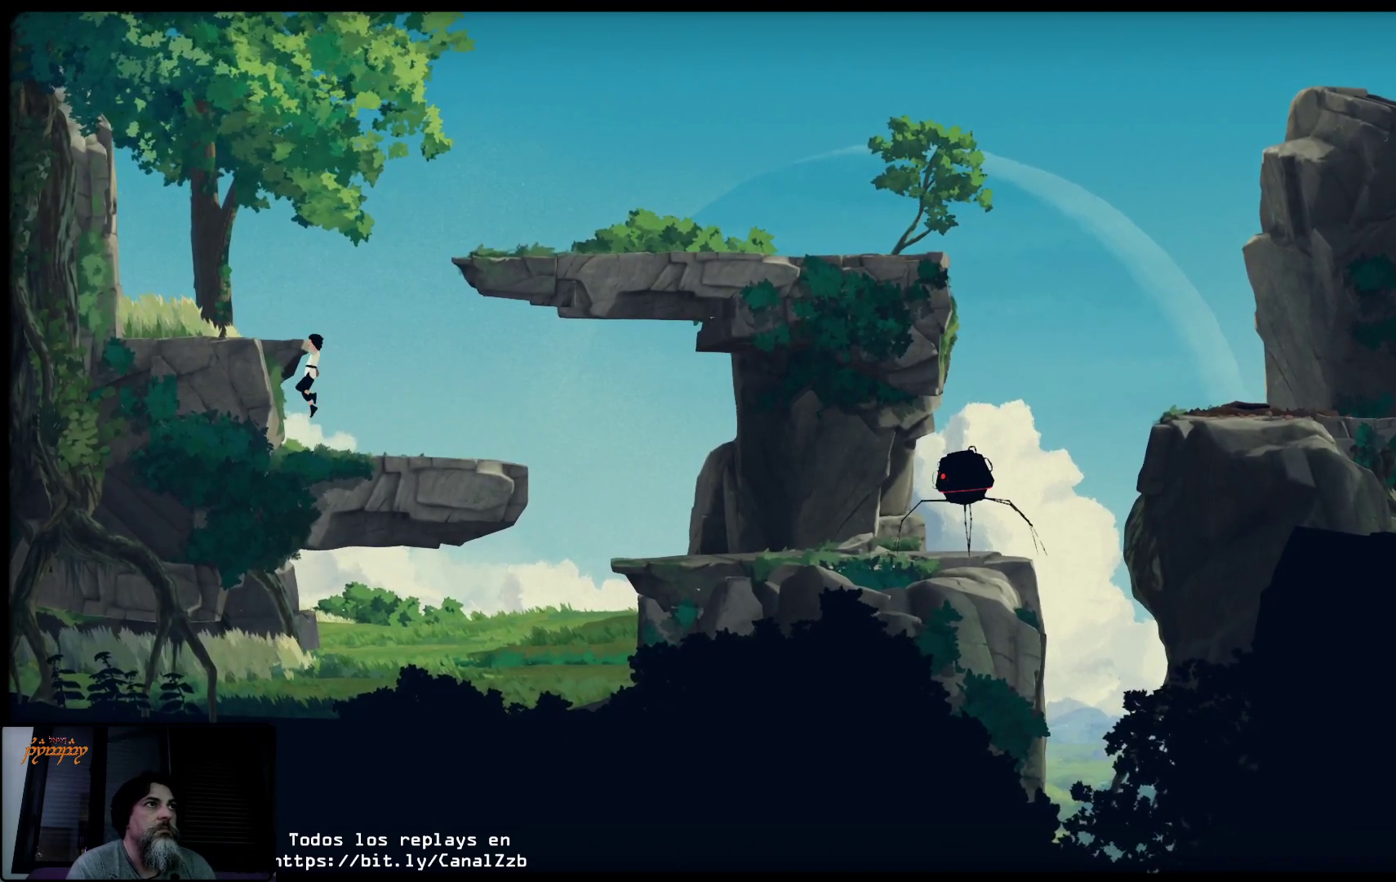
{"buttons": [], "left_stick": "up-left", "right_stick": "center", "events": []}